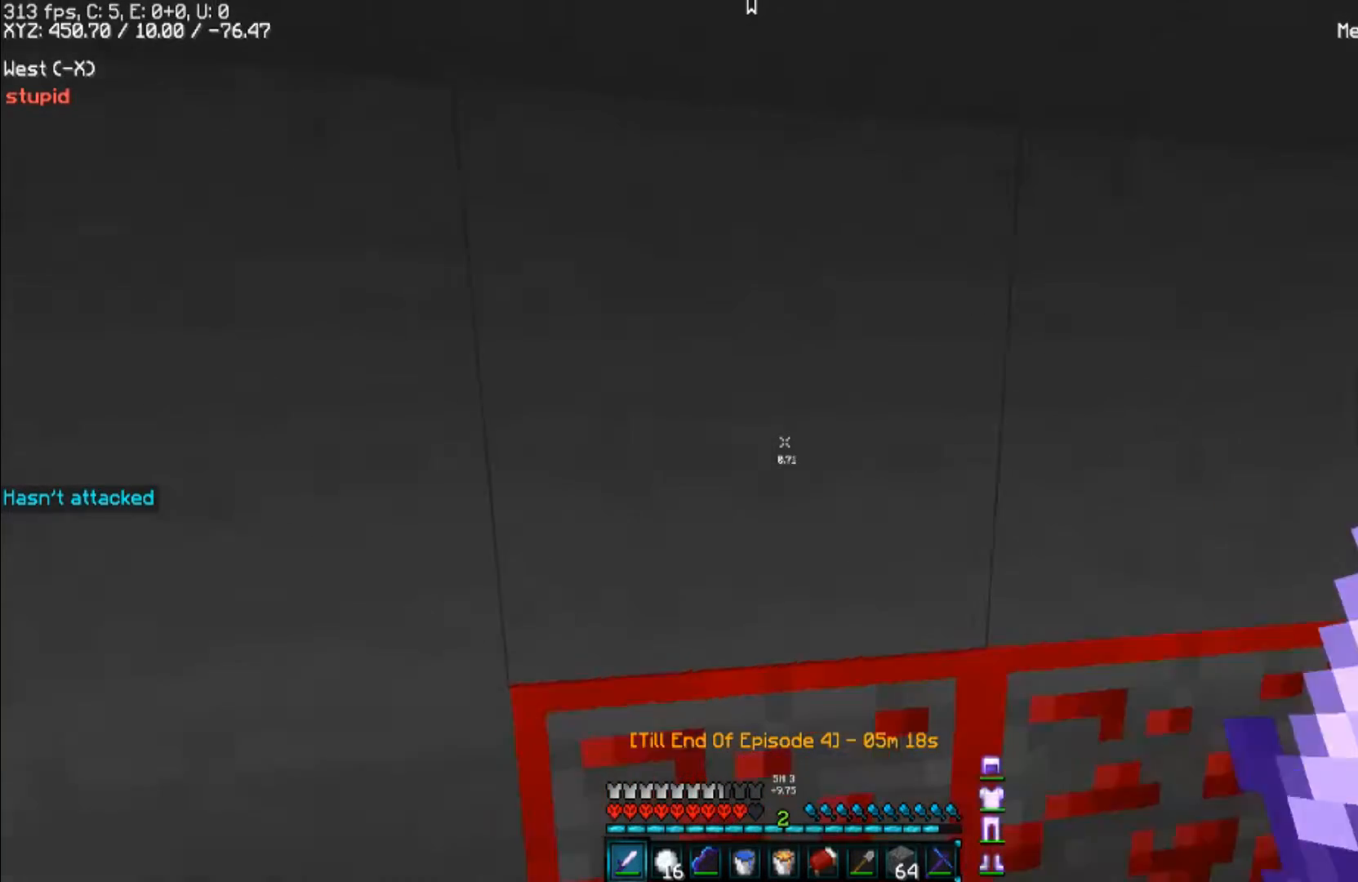
Gameplay with keyboard and mouse; each line is a JSON object with the keys and mouse buttons held at the frame after it. "events" lists presses ("down") and releases ("up") of "a", "d", "s", "space", "w", "mouse_left" and "mouse_right" between this image and that frame as [ms after this image, input, new state], when the widget could be followed in between. "mouse_left", "mouse_right" = the "left", "right" buttons of the "mouse" list. No other keys are recorded. Fast repeated clicks can show as one long hold. Mouse movement is not recorded.
{"keys": [], "mouse": [], "events": []}
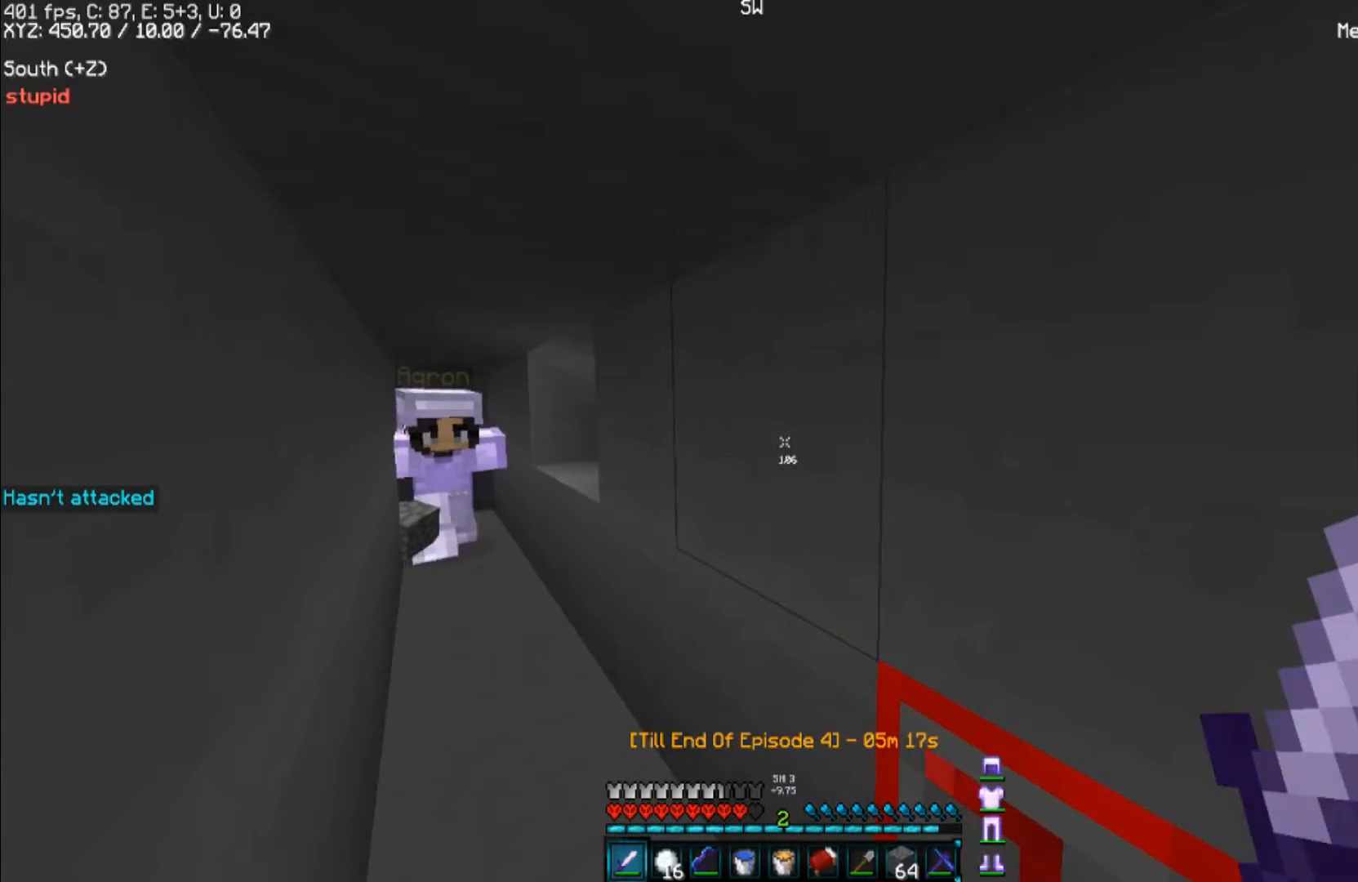
{"keys": [], "mouse": [], "events": []}
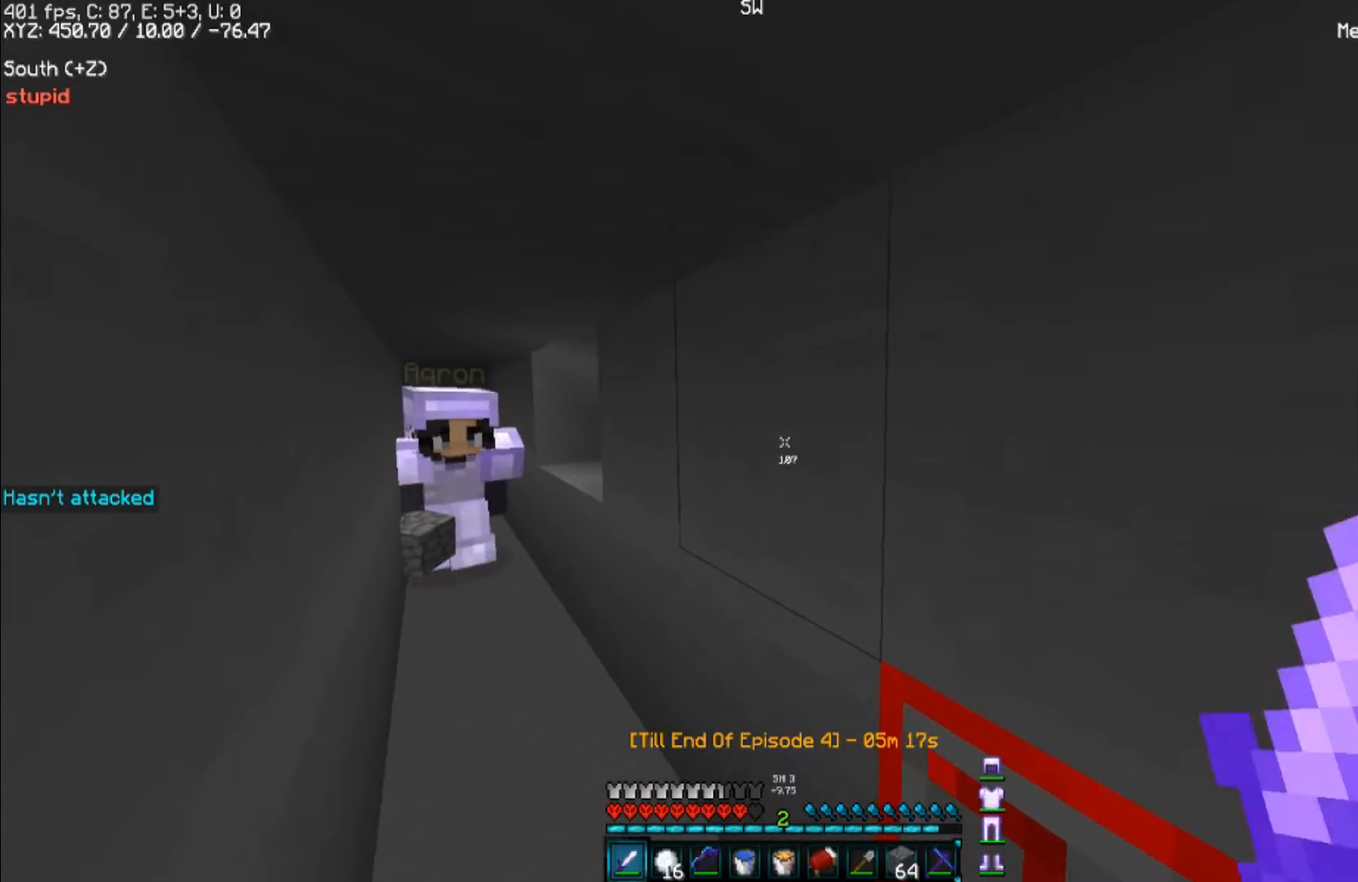
{"keys": ["d", "s"], "mouse": [], "events": [[33, "s", "down"], [67, "d", "down"]]}
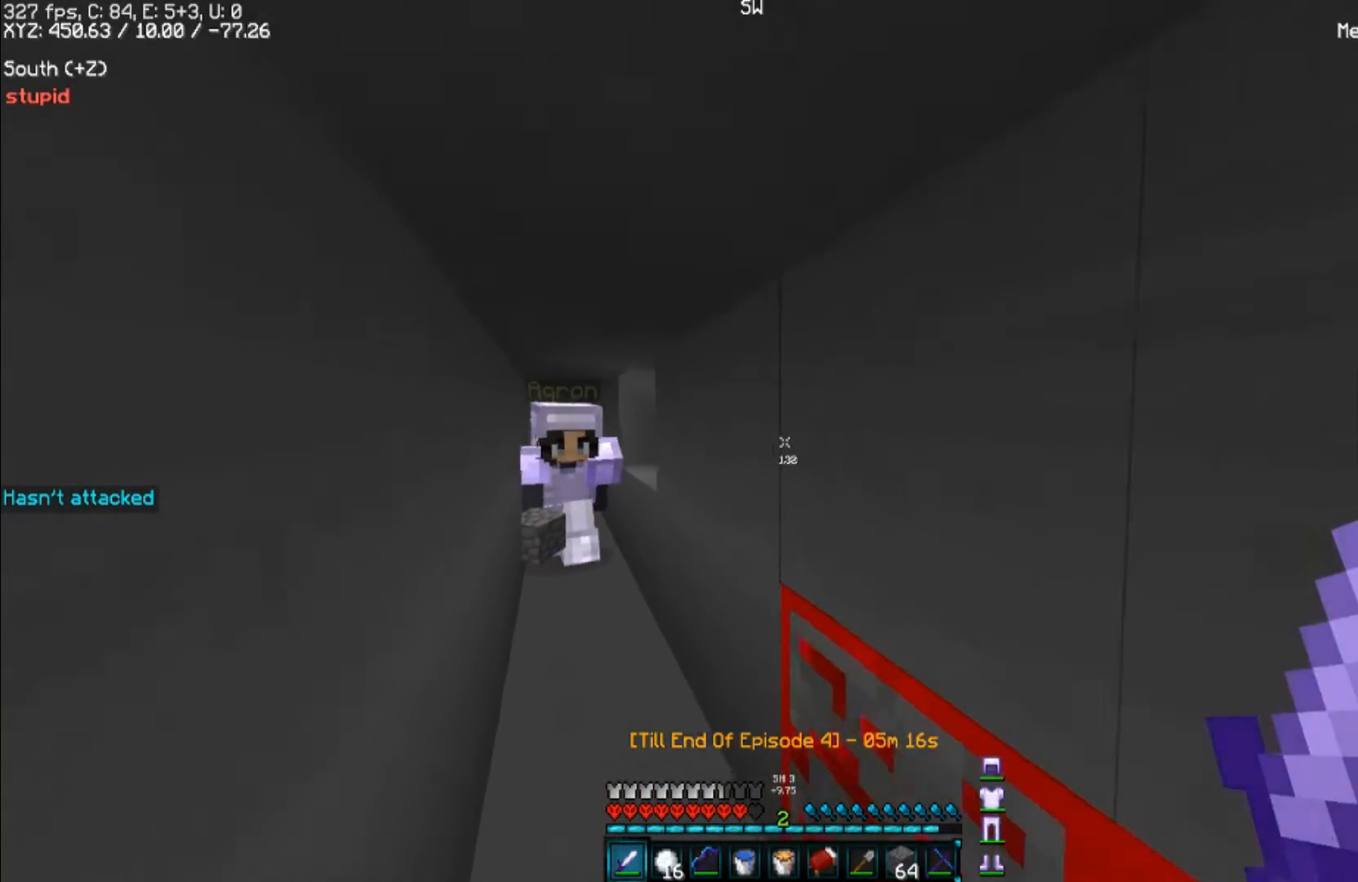
{"keys": ["d", "s"], "mouse": [], "events": []}
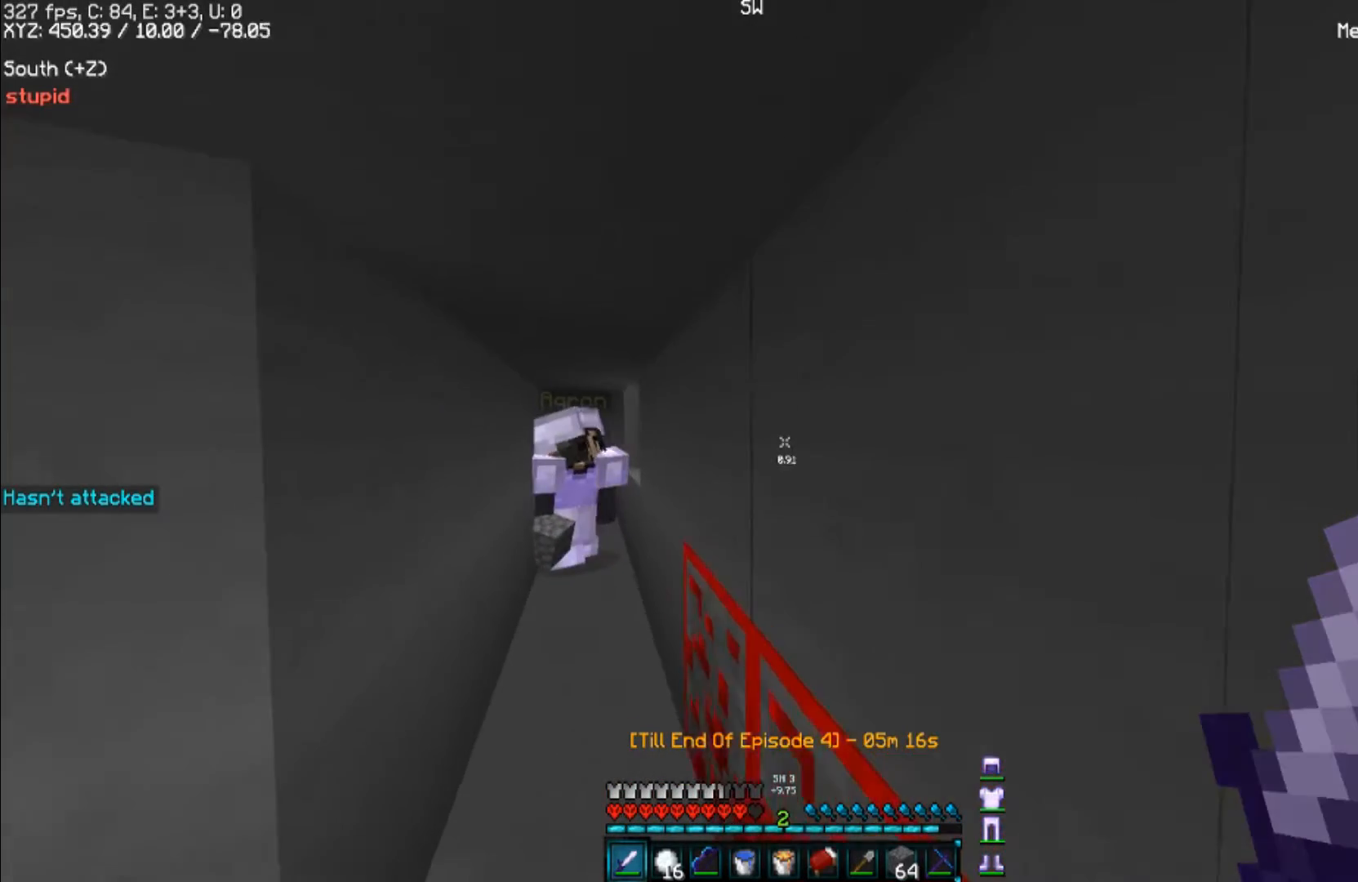
{"keys": ["d", "w"], "mouse": [], "events": [[267, "s", "up"], [400, "w", "down"]]}
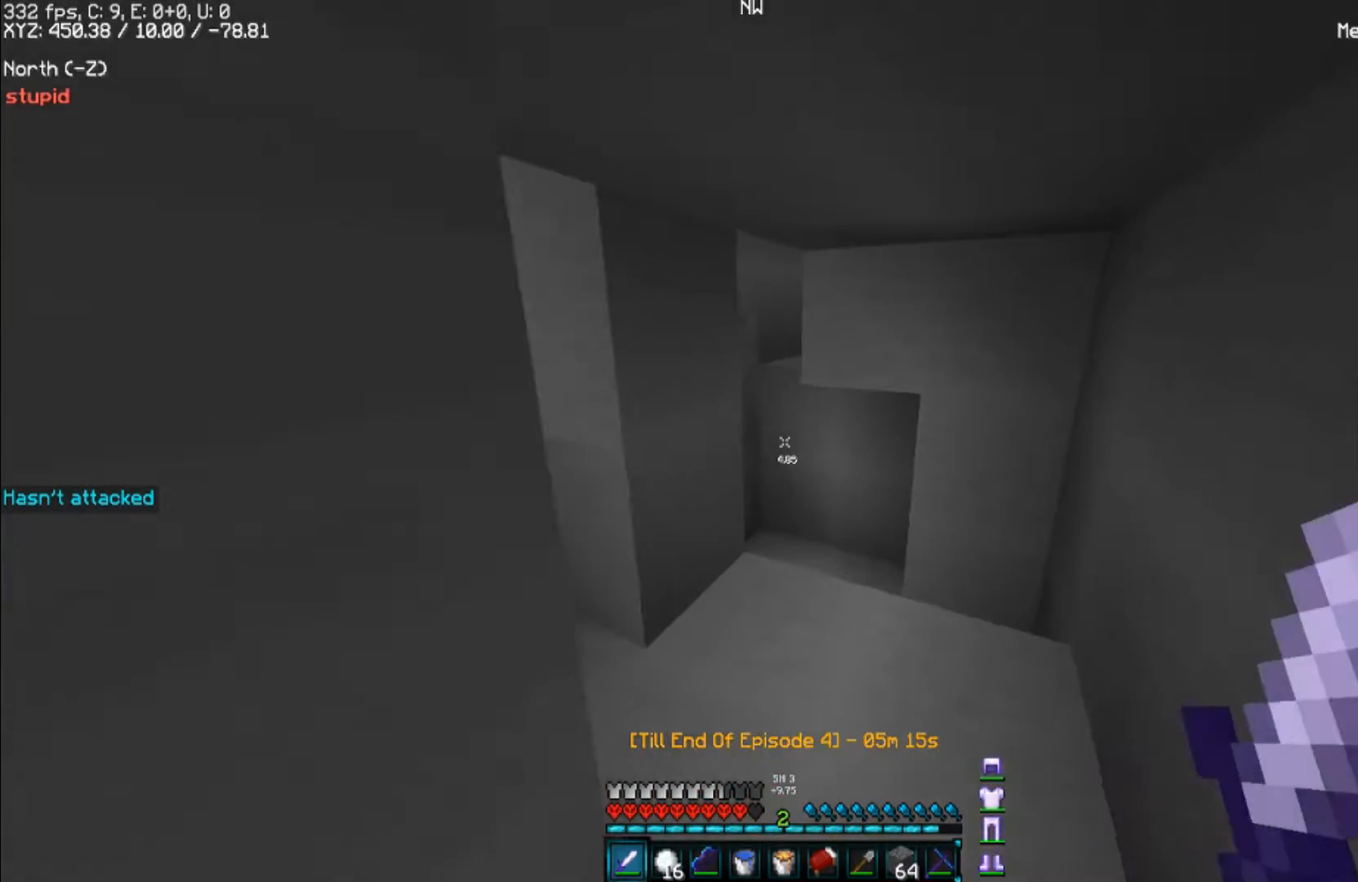
{"keys": ["d"], "mouse": [], "events": [[200, "w", "up"]]}
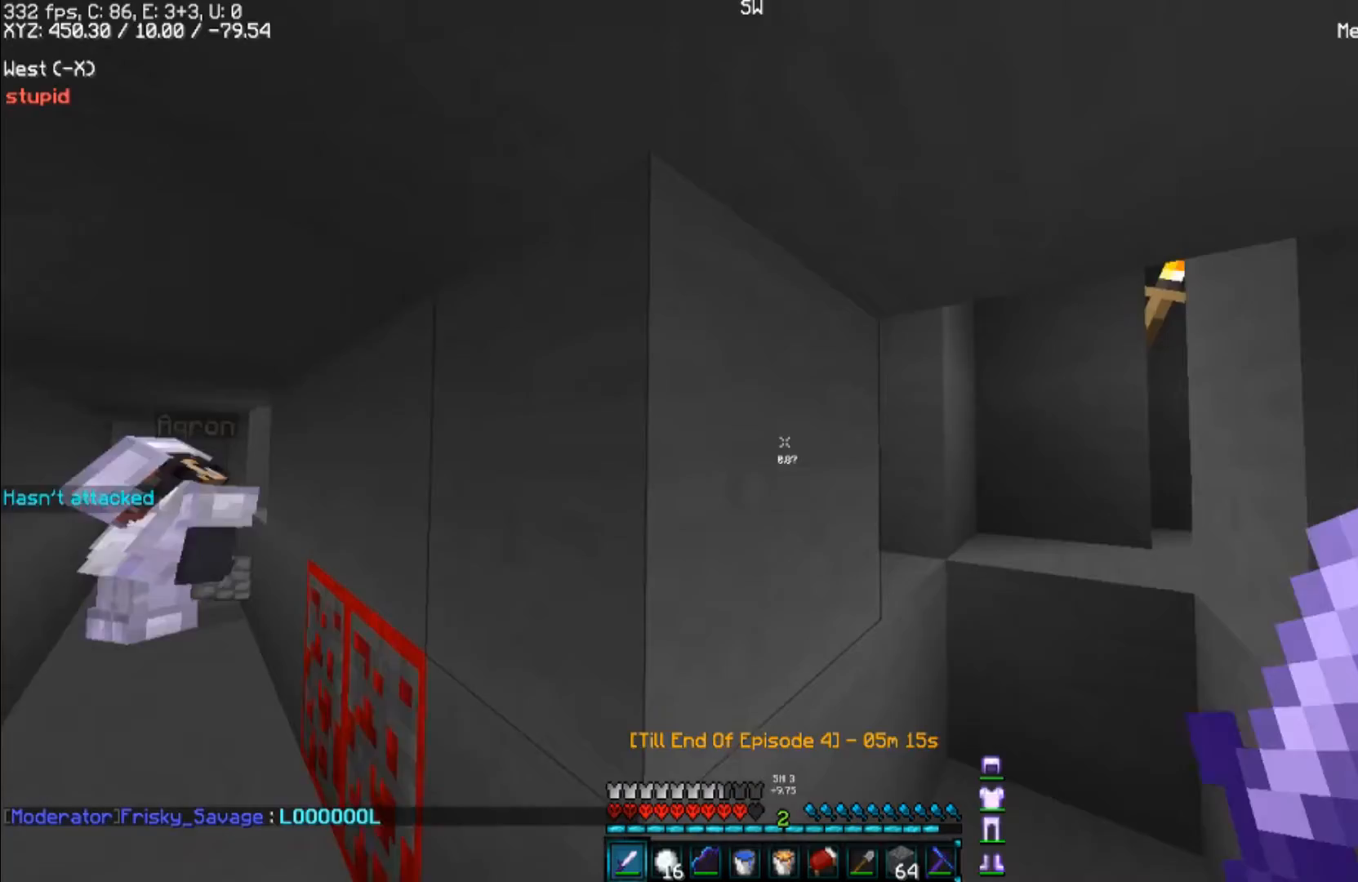
{"keys": ["w"], "mouse": [], "events": [[67, "w", "down"], [100, "d", "up"]]}
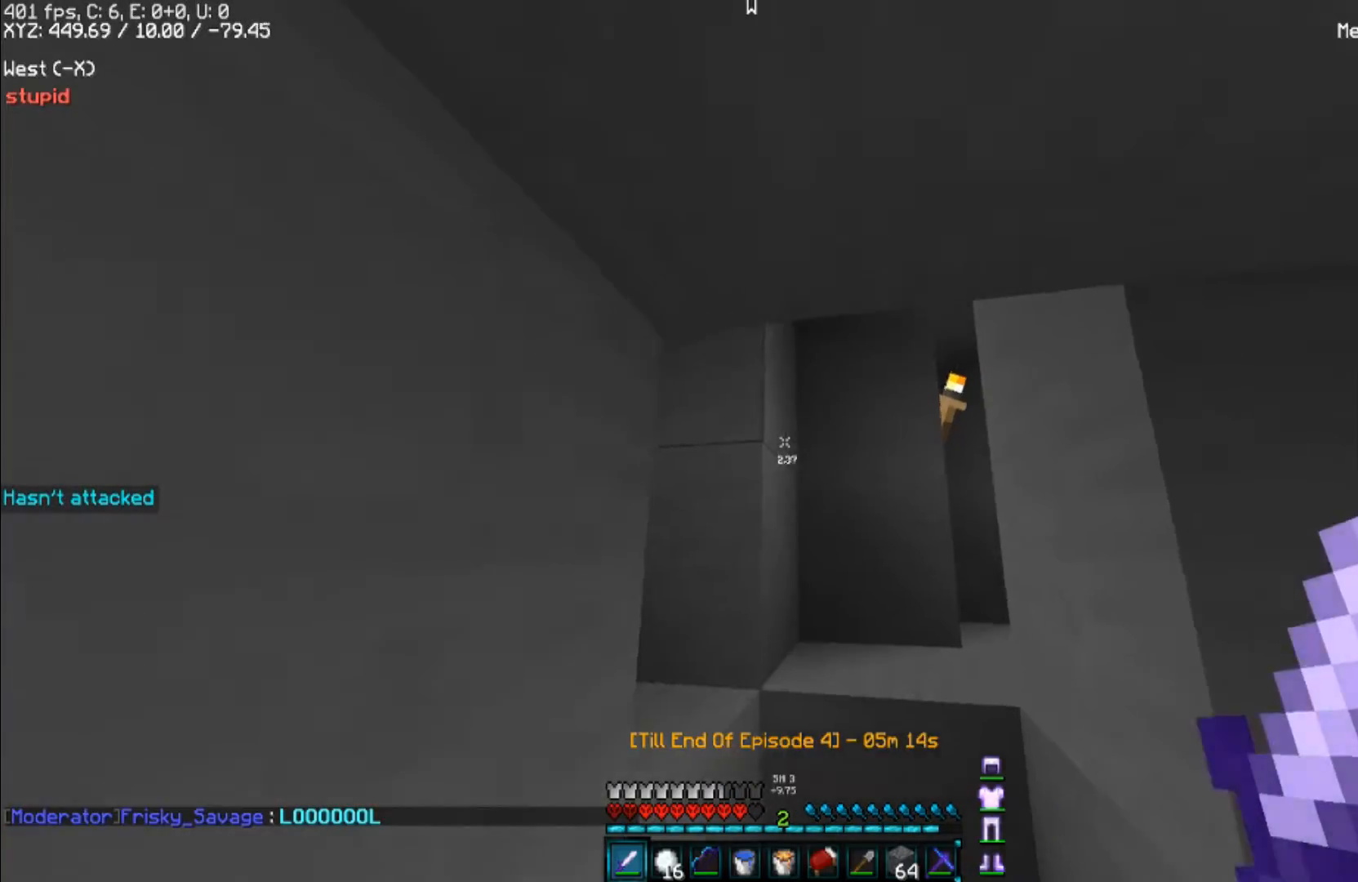
{"keys": ["d", "w"], "mouse": [], "events": [[300, "d", "down"]]}
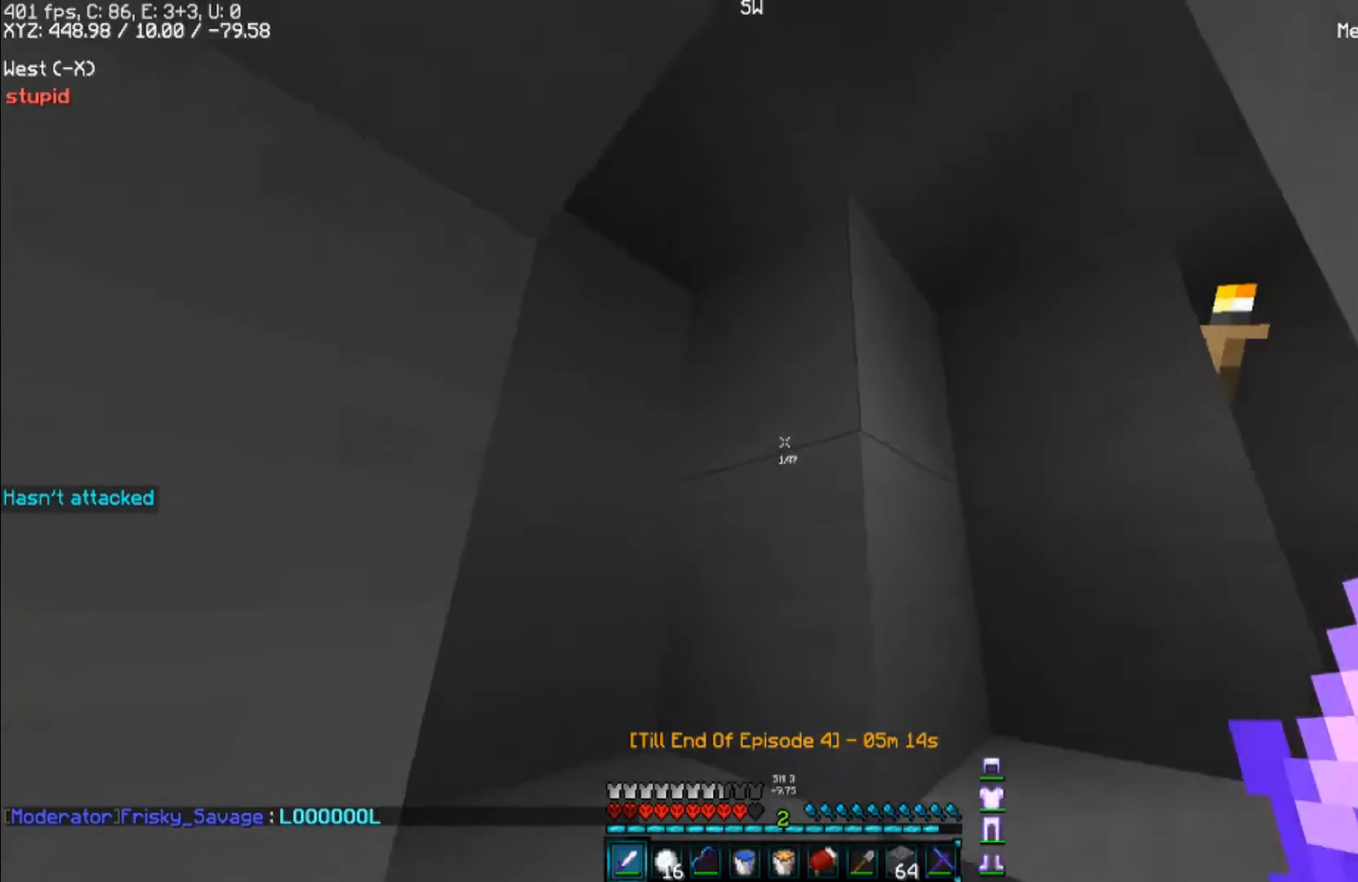
{"keys": ["a"], "mouse": [], "events": [[133, "w", "up"], [167, "d", "up"], [367, "a", "down"]]}
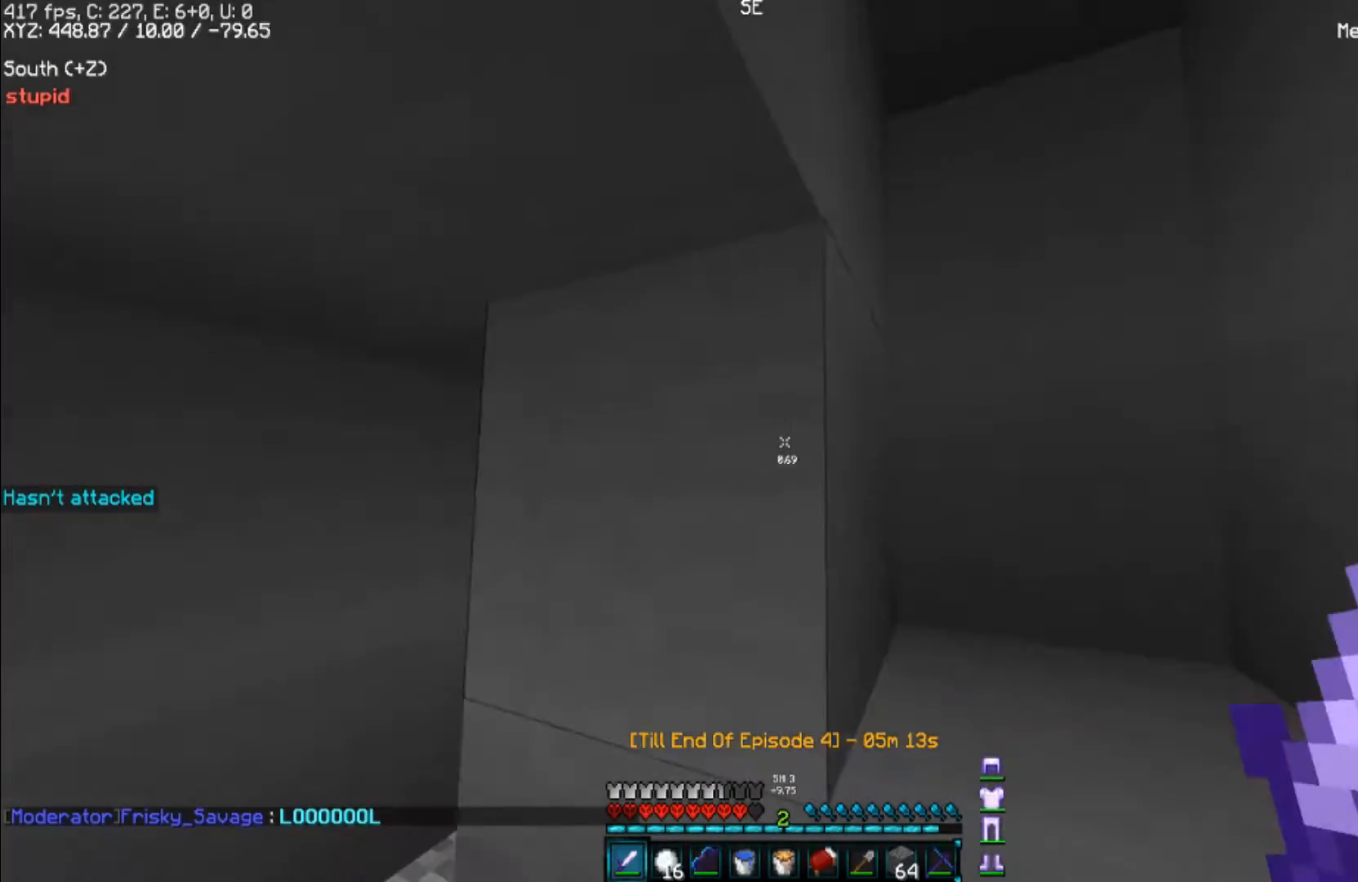
{"keys": ["a", "w"], "mouse": [], "events": [[333, "w", "down"]]}
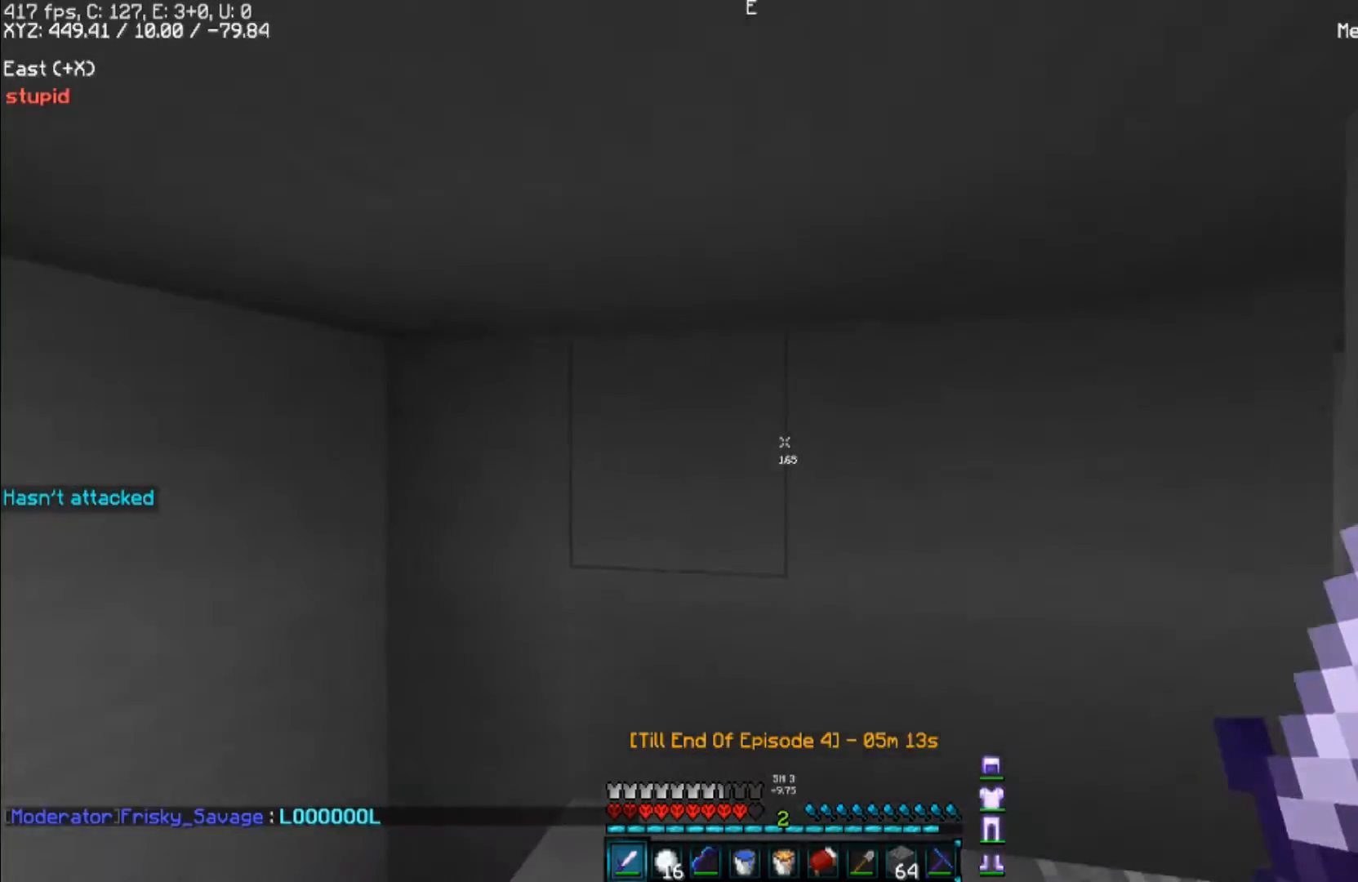
{"keys": ["a", "s"], "mouse": [], "events": [[167, "w", "up"], [367, "s", "down"]]}
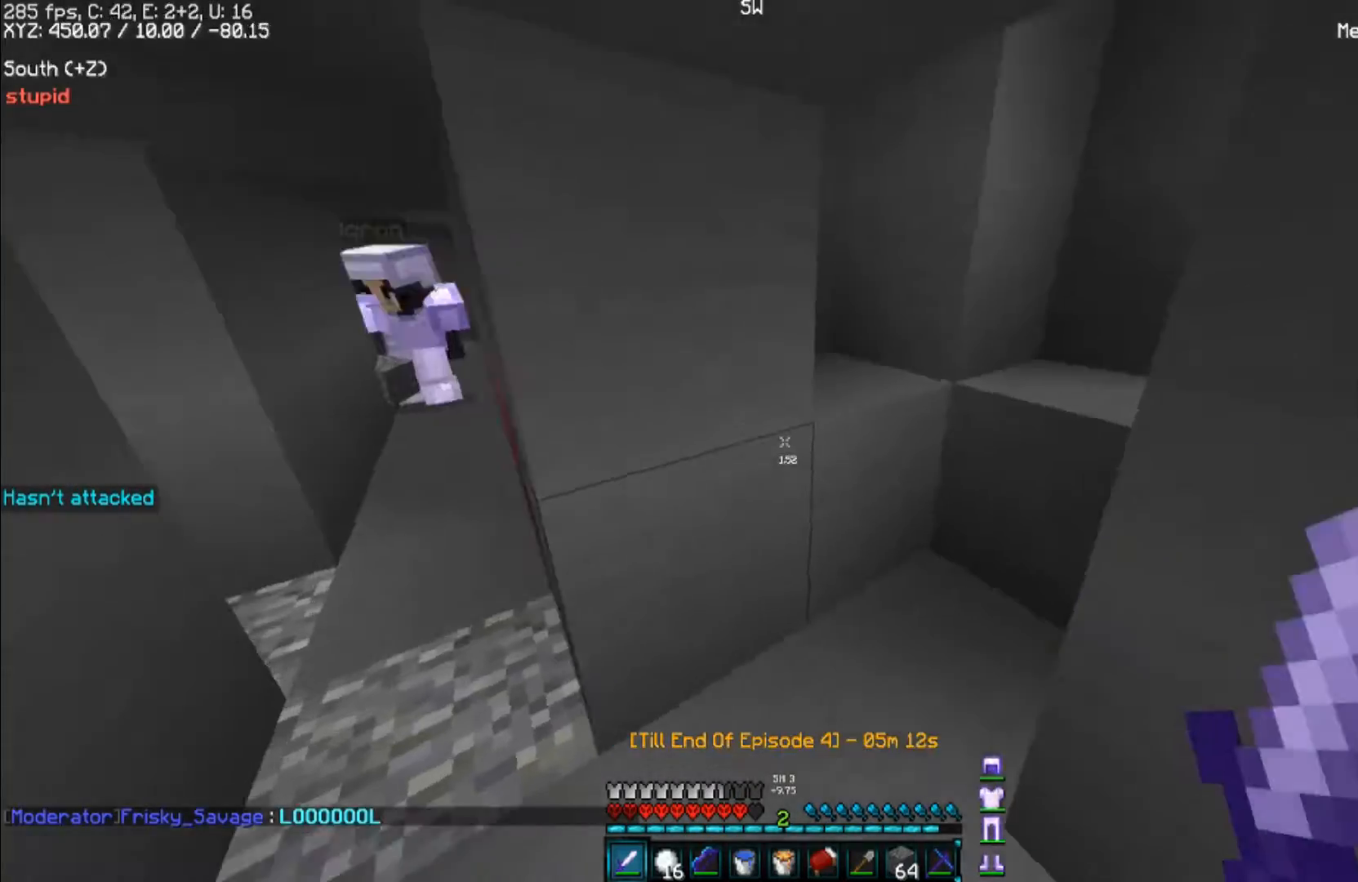
{"keys": ["d"], "mouse": [], "events": [[33, "a", "up"], [100, "s", "up"], [233, "d", "down"], [267, "w", "down"], [400, "w", "up"]]}
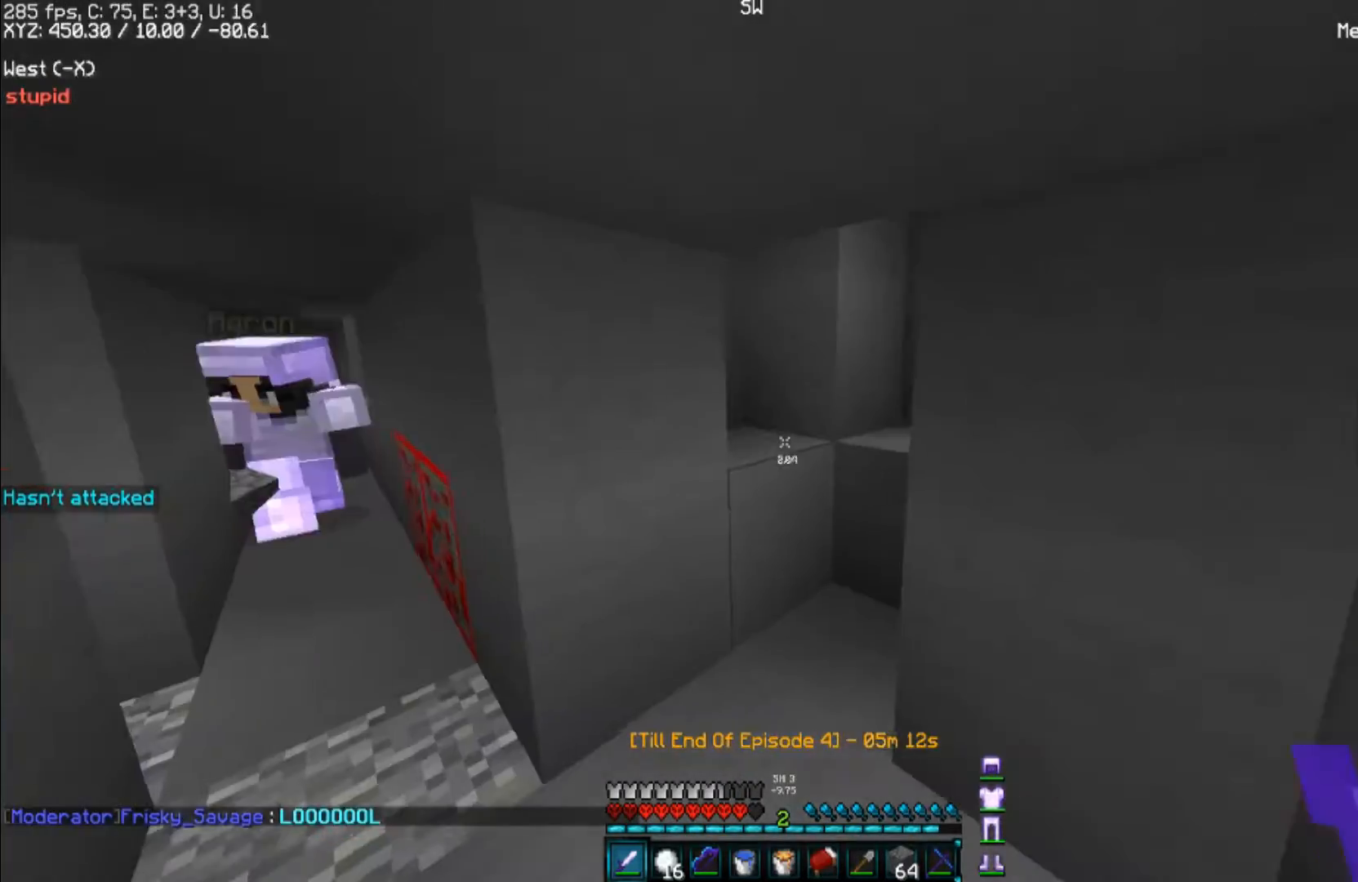
{"keys": ["d"], "mouse": [], "events": [[200, "d", "up"], [367, "d", "down"]]}
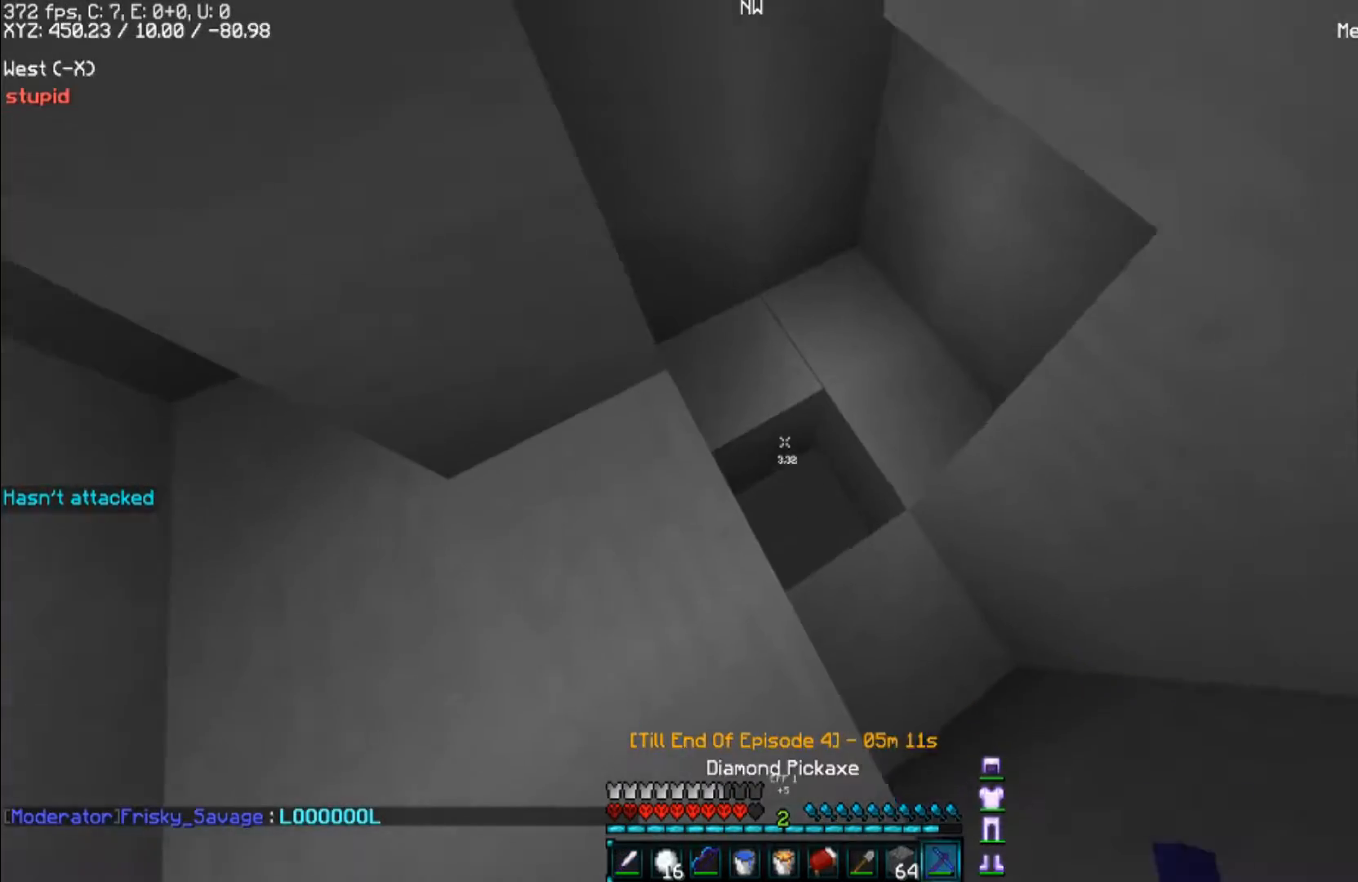
{"keys": [], "mouse": [], "events": [[133, "d", "up"]]}
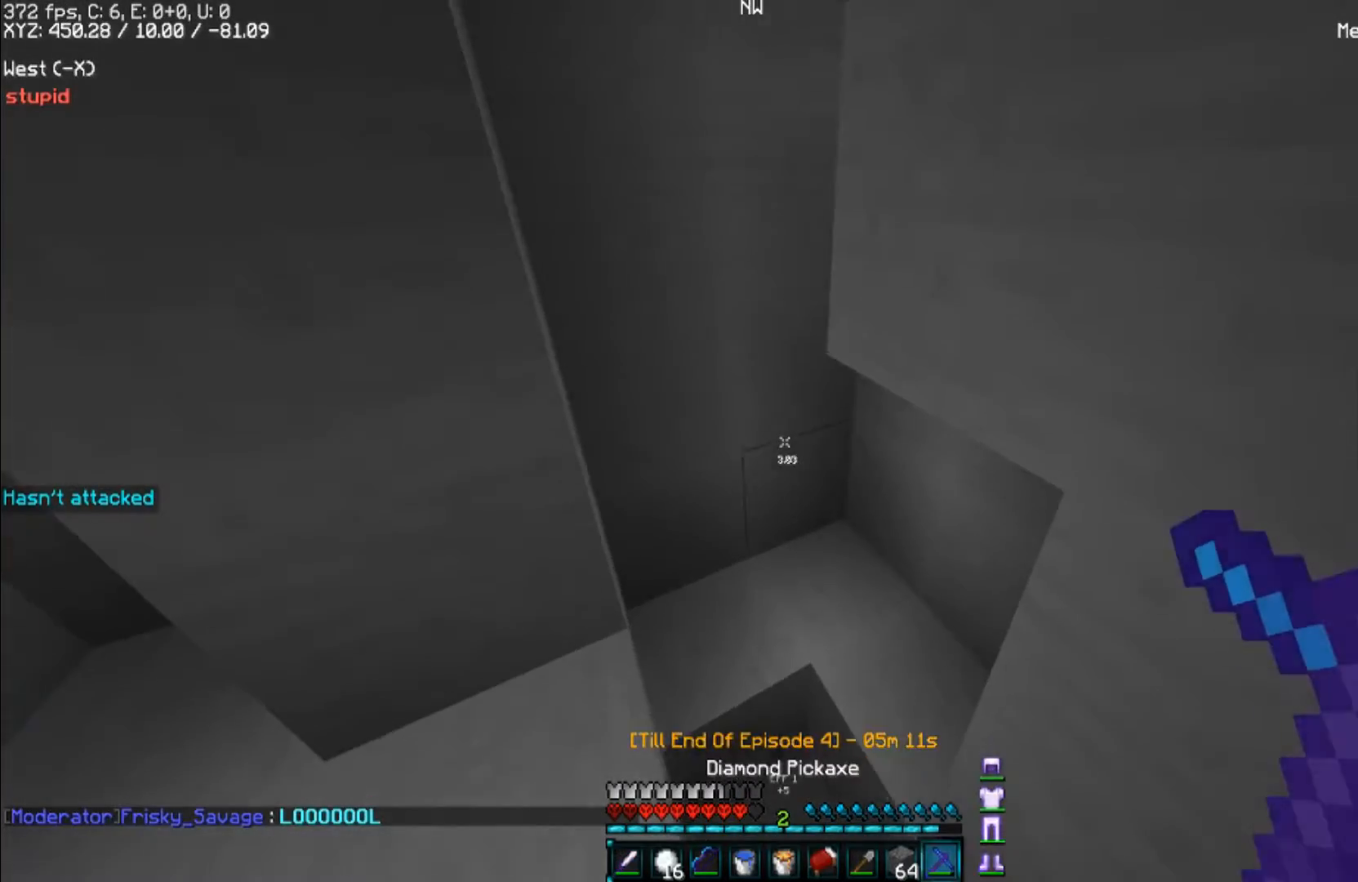
{"keys": ["a"], "mouse": [], "events": [[333, "a", "down"], [333, "mouse_right", "down"], [500, "mouse_right", "up"]]}
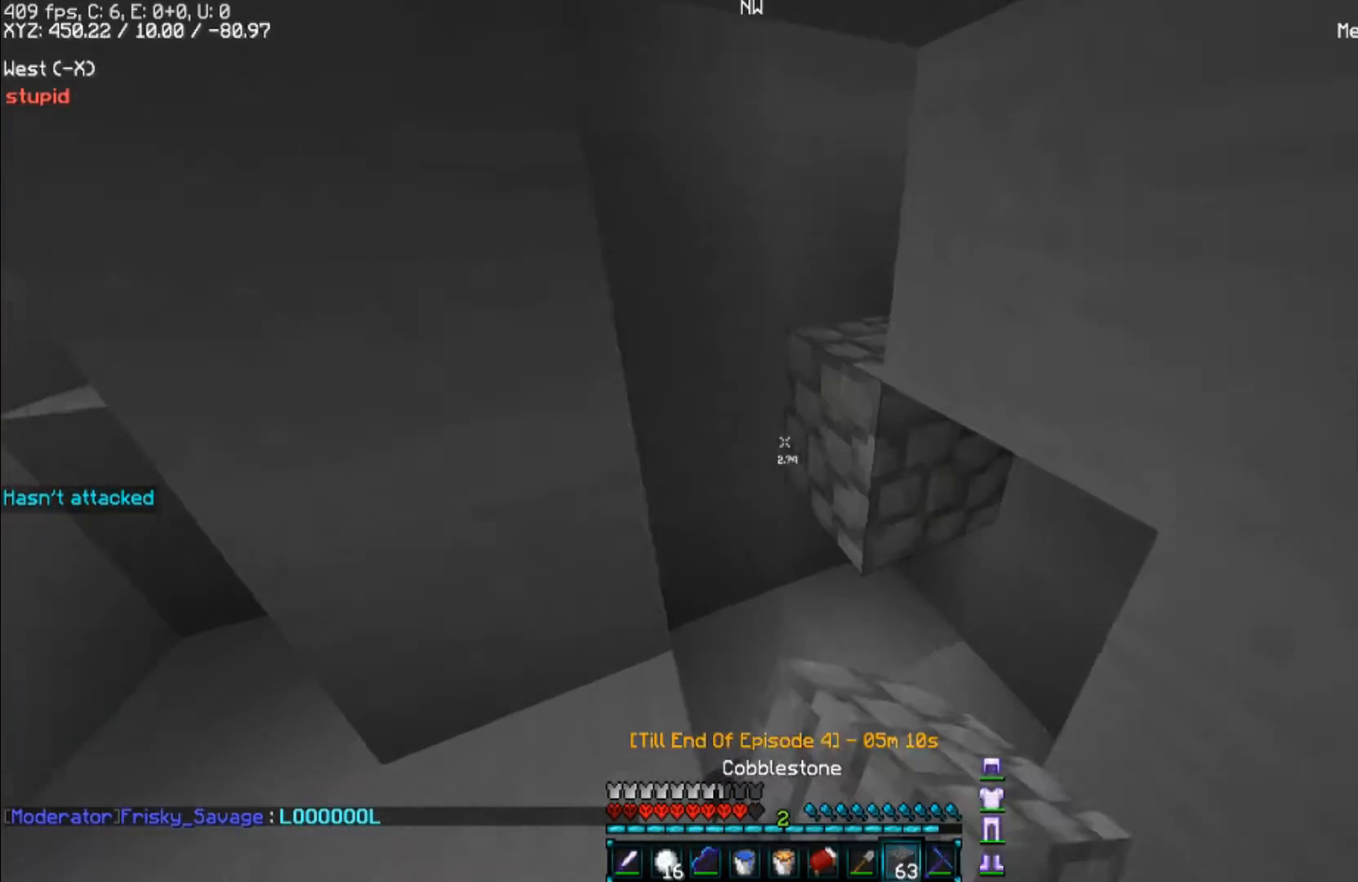
{"keys": ["a", "s"], "mouse": [], "events": [[33, "s", "down"], [67, "mouse_right", "down"], [233, "mouse_right", "up"]]}
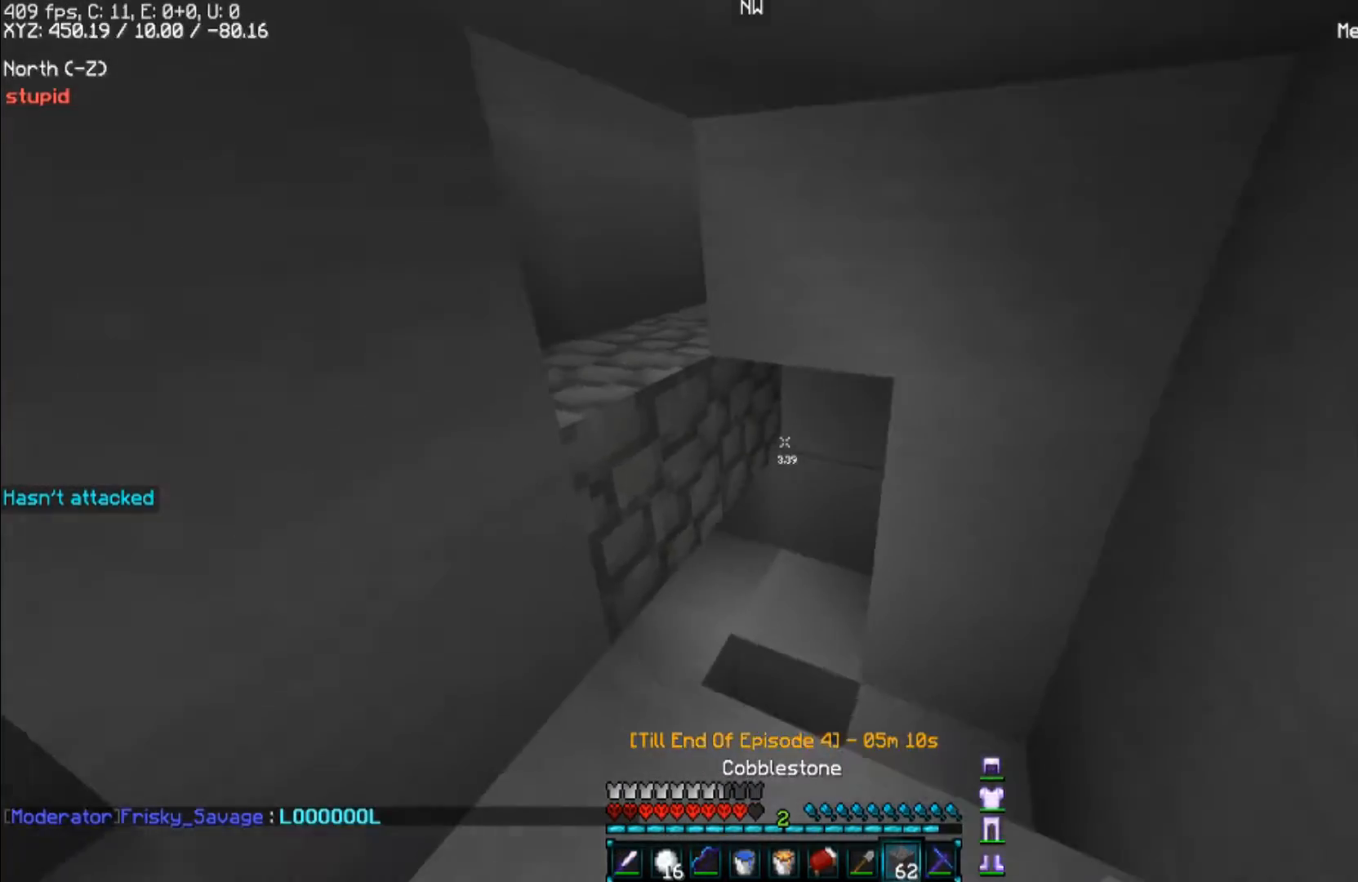
{"keys": [], "mouse": ["right"], "events": [[200, "s", "up"], [400, "a", "up"], [433, "mouse_right", "down"]]}
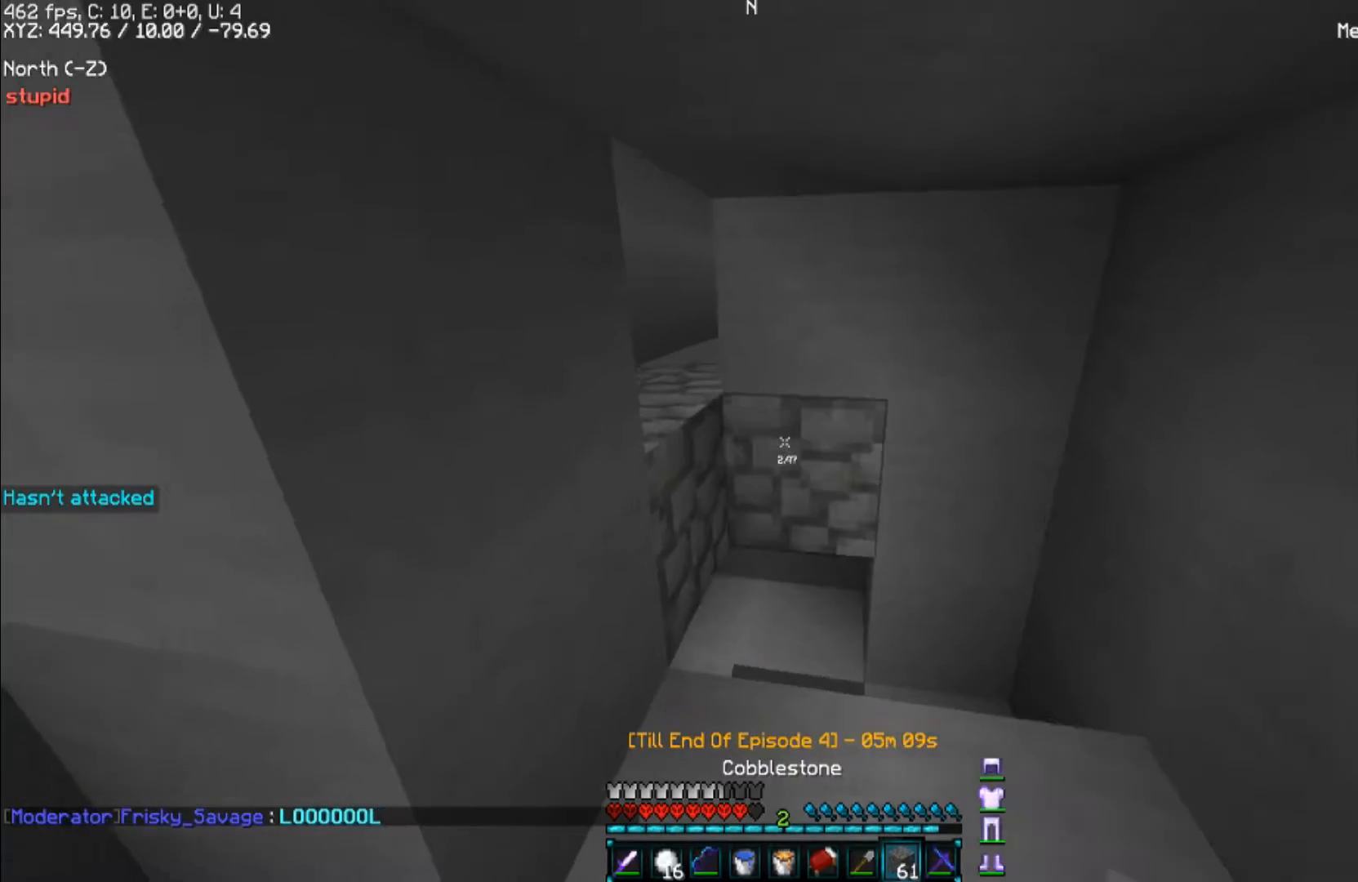
{"keys": [], "mouse": [], "events": [[67, "mouse_right", "up"], [100, "w", "down"], [167, "mouse_right", "down"], [267, "mouse_right", "up"], [267, "w", "up"]]}
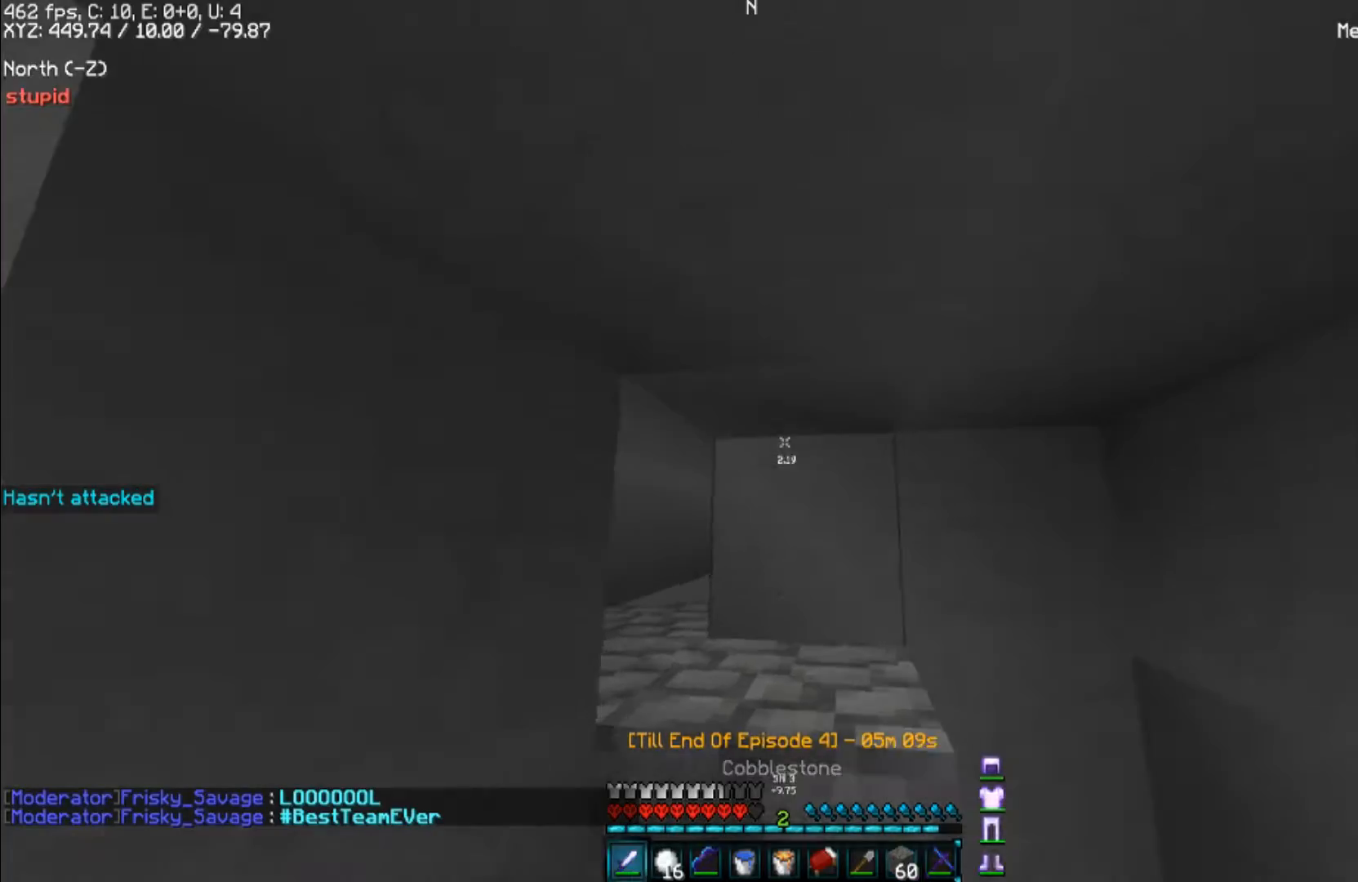
{"keys": ["w"], "mouse": ["left"], "events": [[267, "mouse_left", "down"], [367, "w", "down"]]}
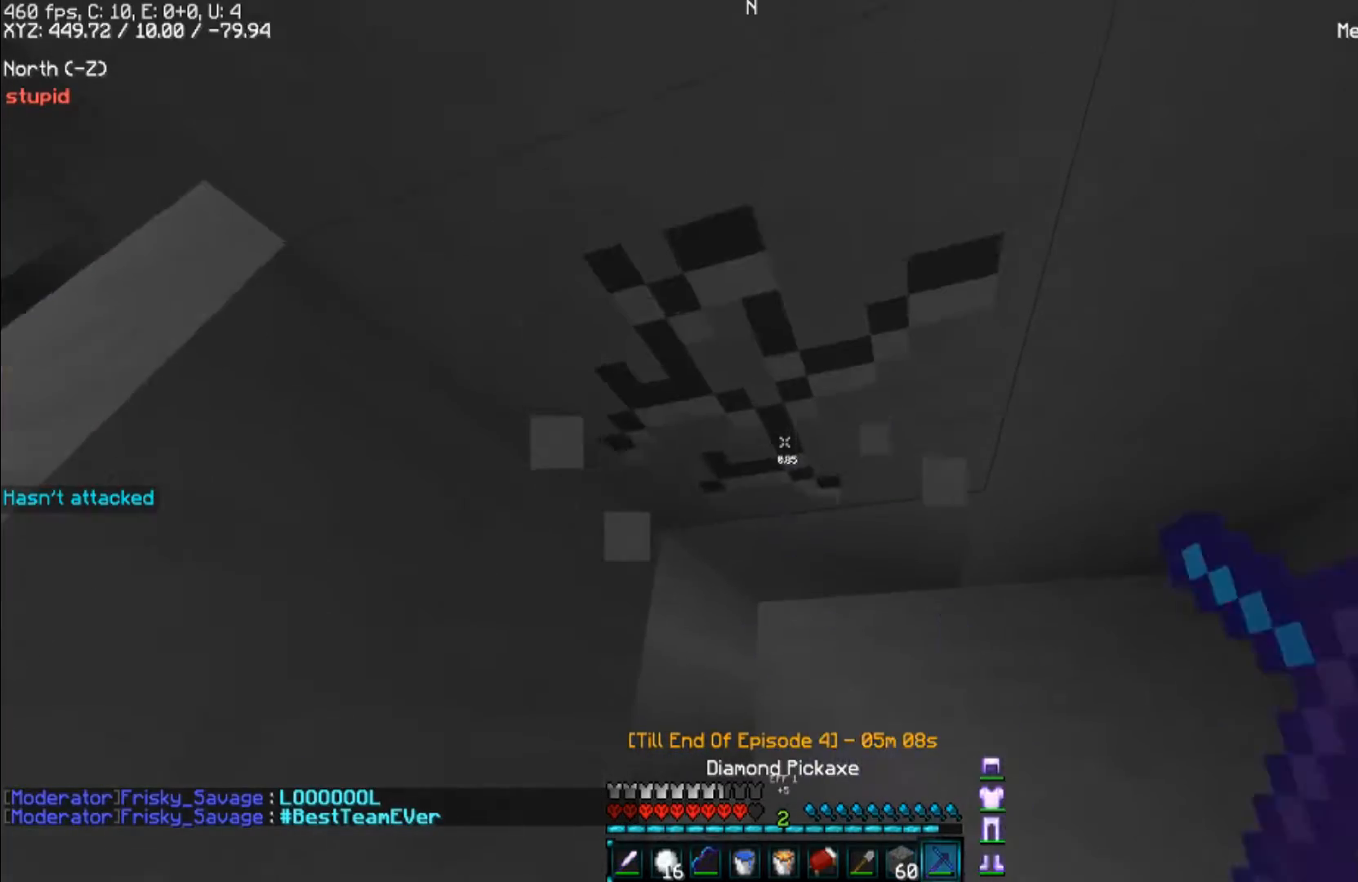
{"keys": [], "mouse": ["left"], "events": [[333, "w", "up"]]}
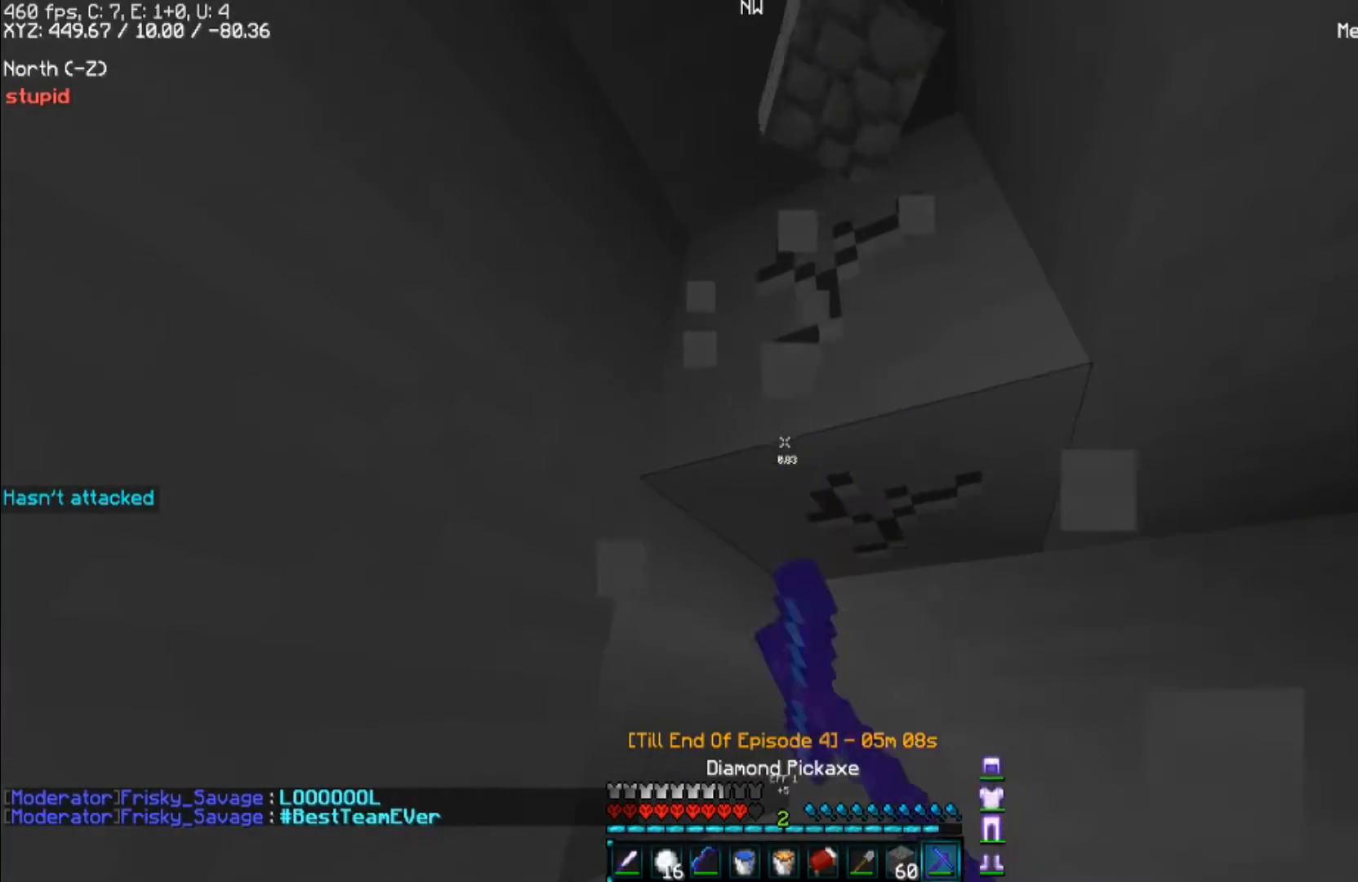
{"keys": ["d"], "mouse": [], "events": [[200, "w", "down"], [300, "d", "down"], [300, "w", "up"], [367, "mouse_left", "up"]]}
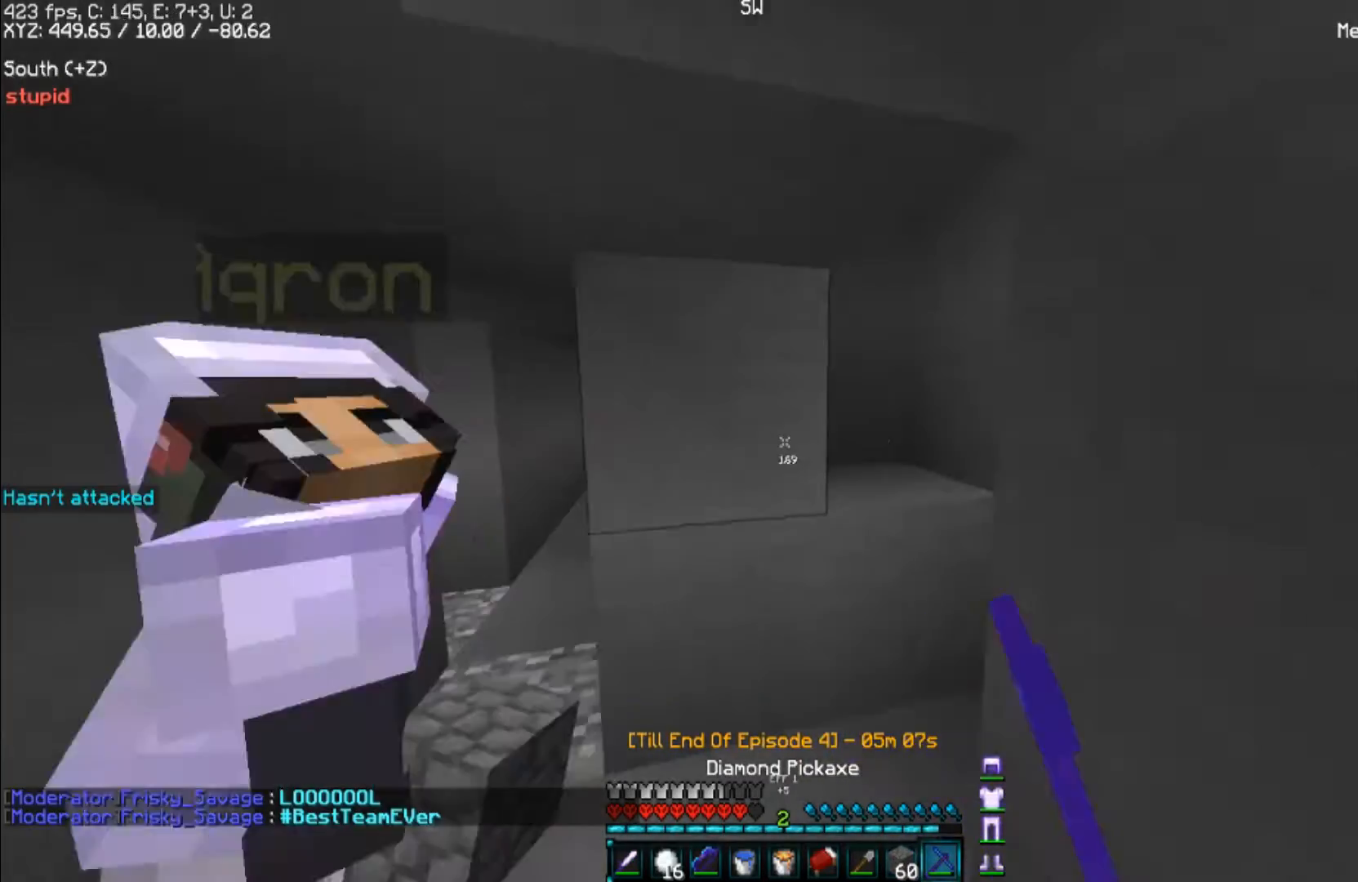
{"keys": ["d", "s", "space"], "mouse": [], "events": [[100, "s", "down"], [267, "d", "up"], [300, "d", "down"], [333, "space", "down"]]}
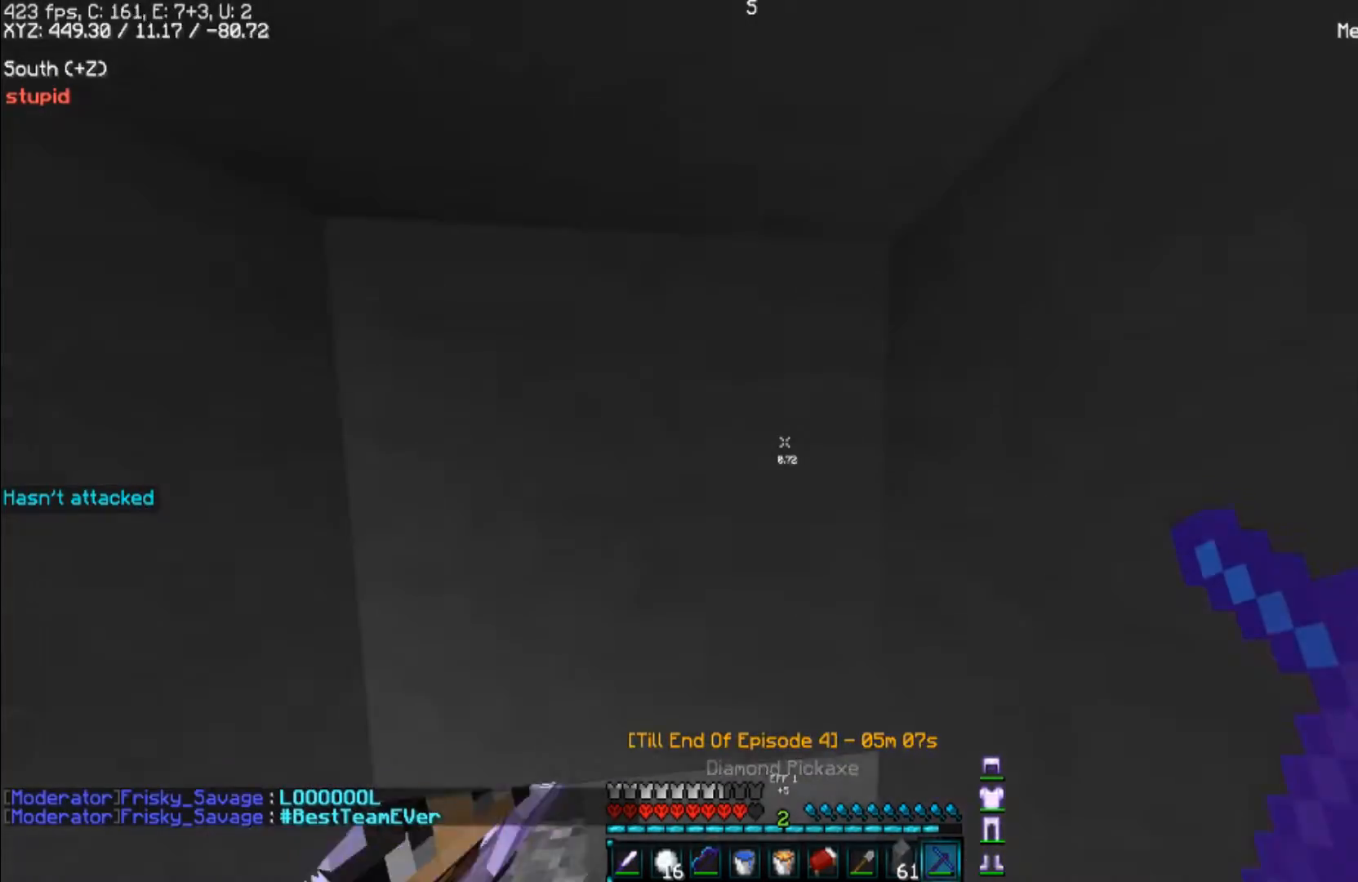
{"keys": ["w"], "mouse": [], "events": [[33, "space", "up"], [267, "s", "up"], [367, "w", "down"], [500, "d", "up"]]}
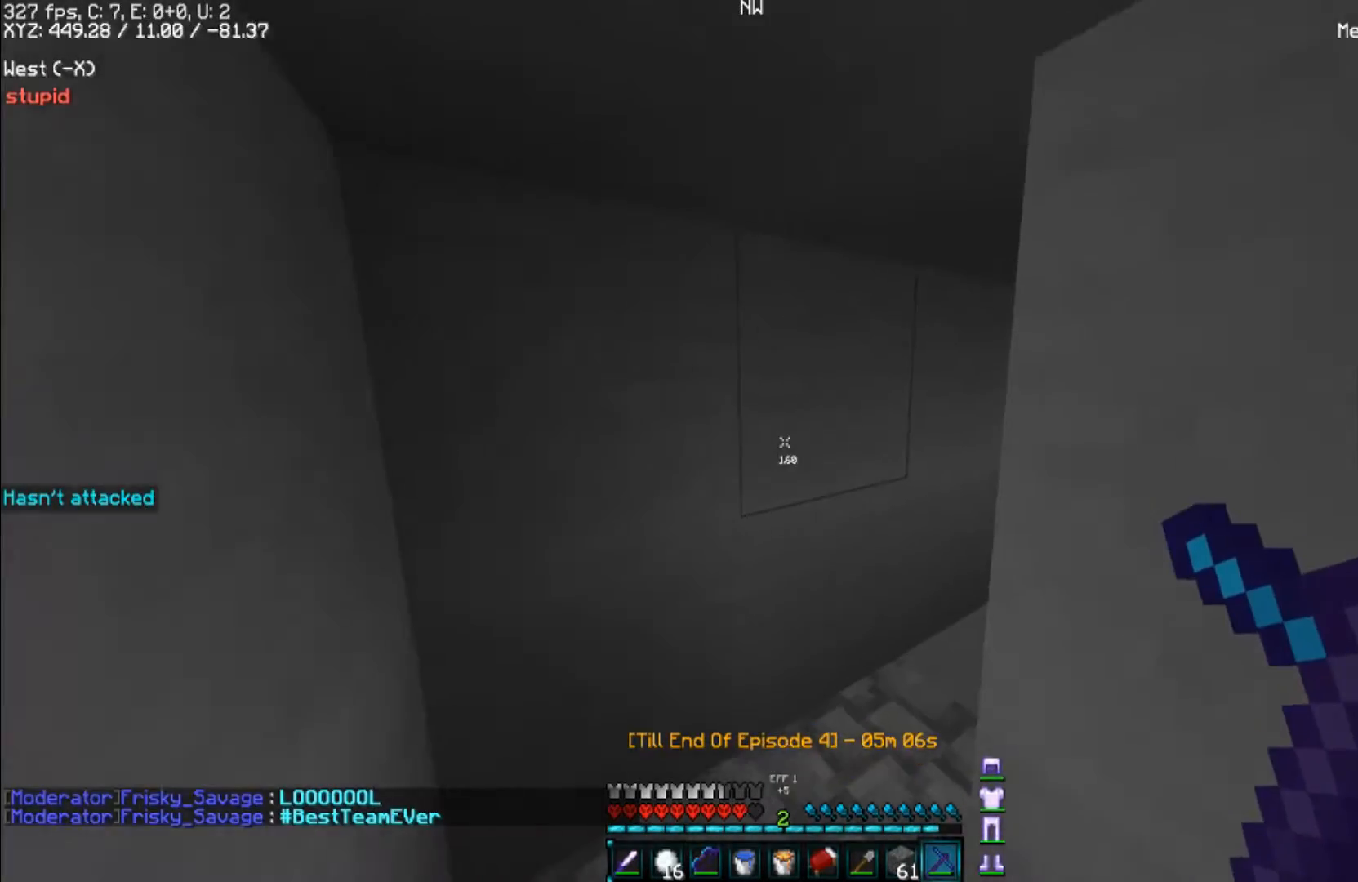
{"keys": ["a", "w"], "mouse": [], "events": [[467, "a", "down"]]}
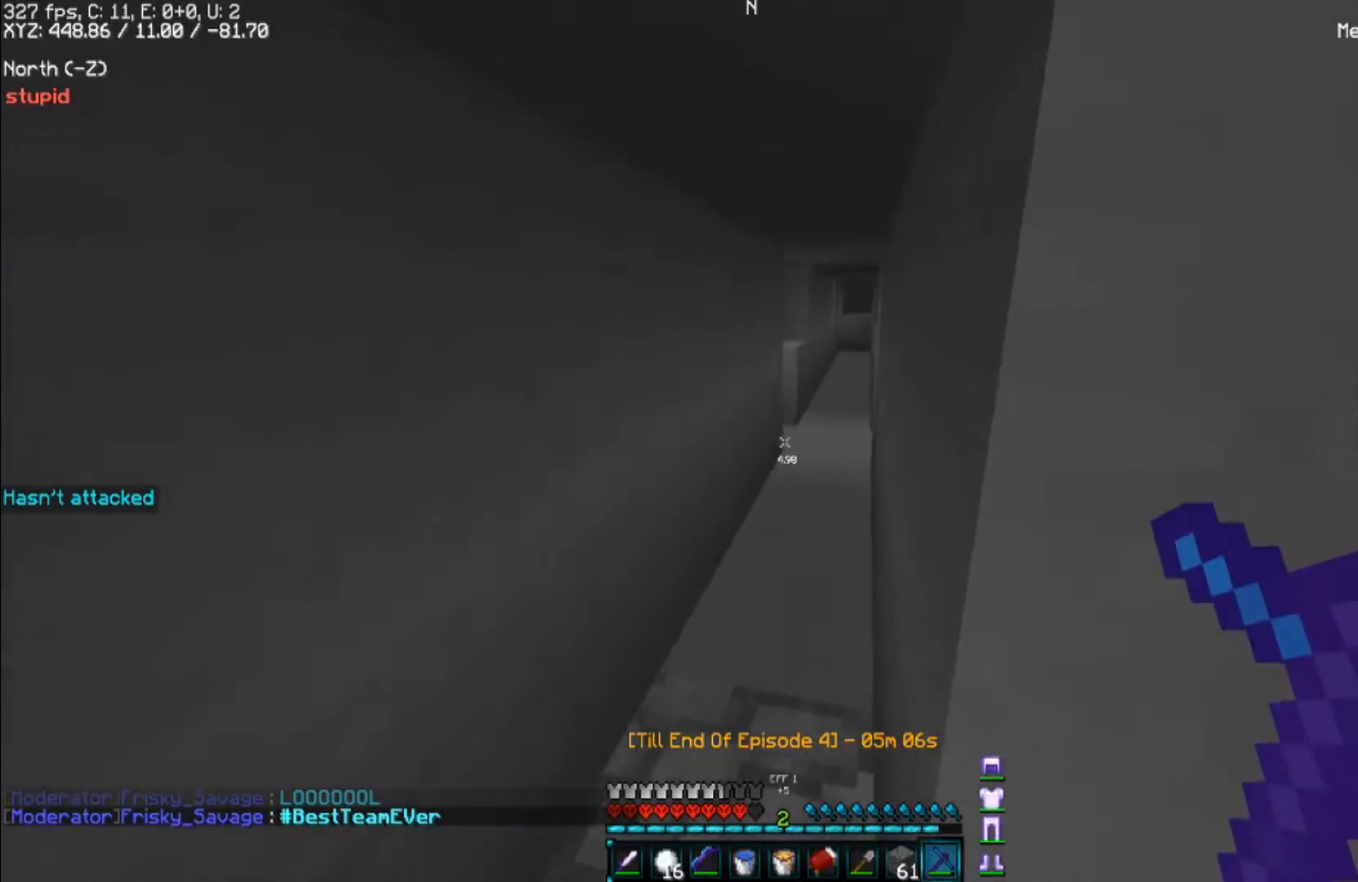
{"keys": ["a", "s"], "mouse": [], "events": [[200, "w", "up"], [367, "s", "down"]]}
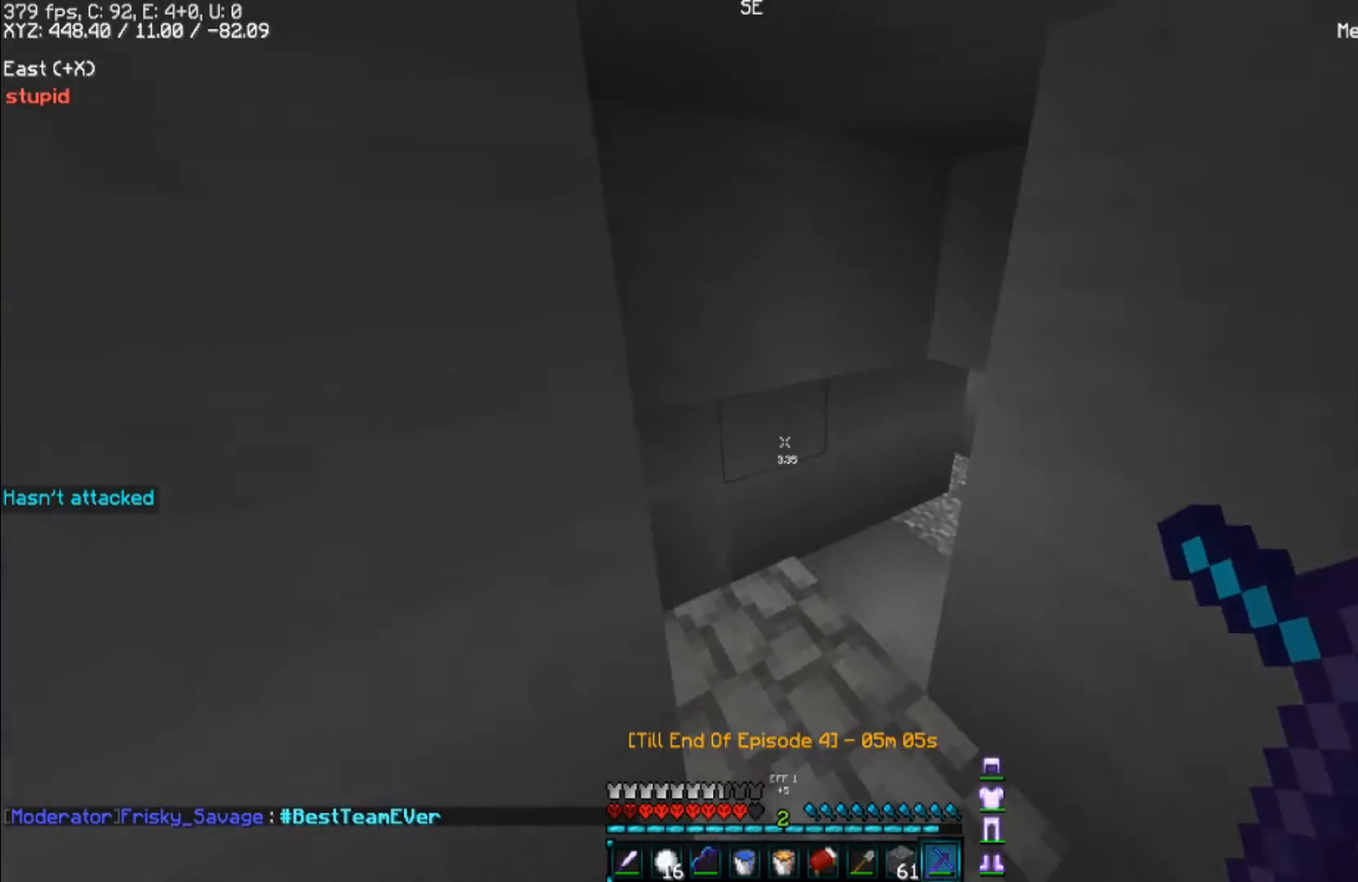
{"keys": [], "mouse": [], "events": [[267, "a", "up"], [333, "s", "up"]]}
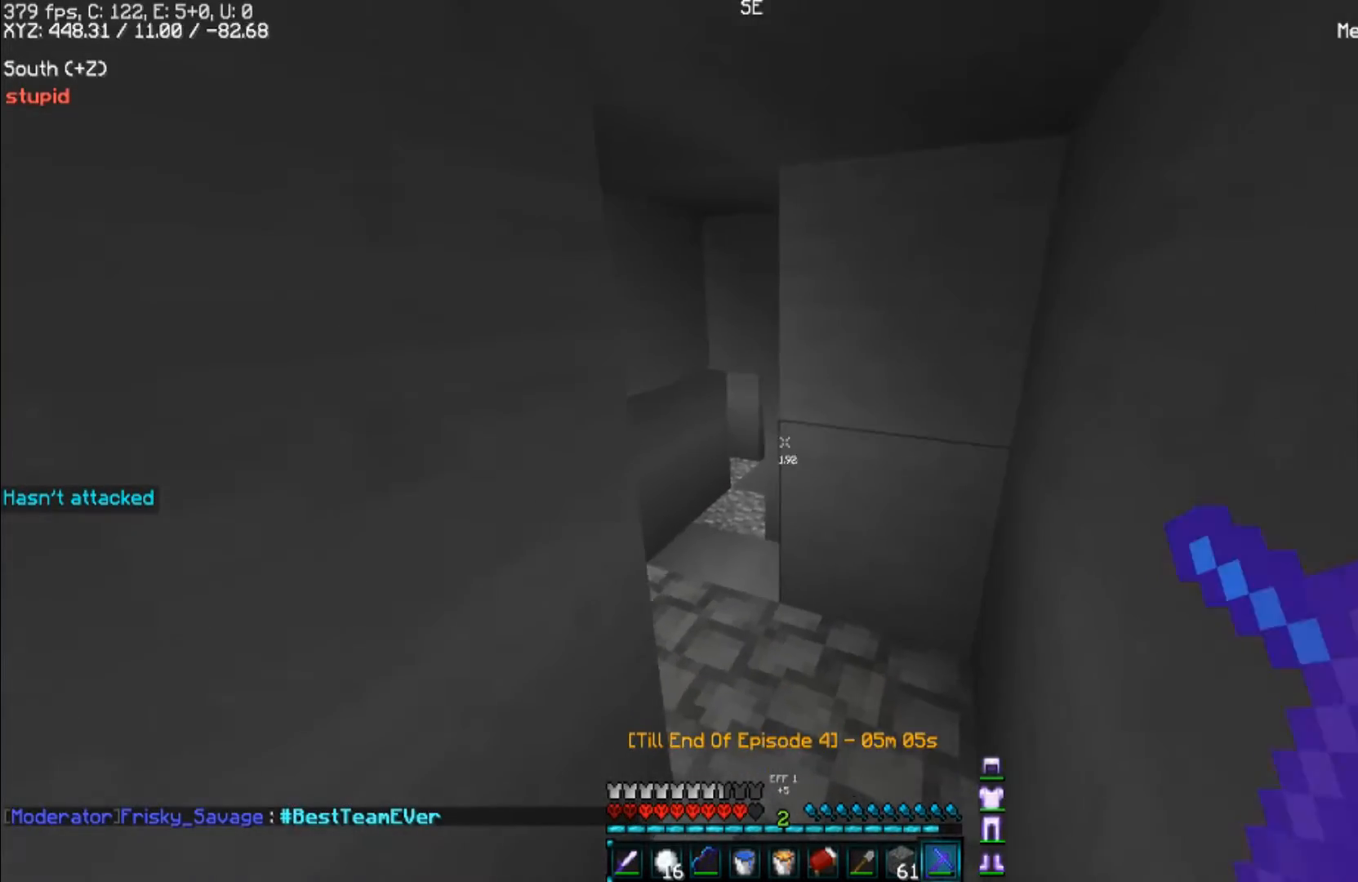
{"keys": [], "mouse": [], "events": [[33, "a", "down"], [300, "a", "up"]]}
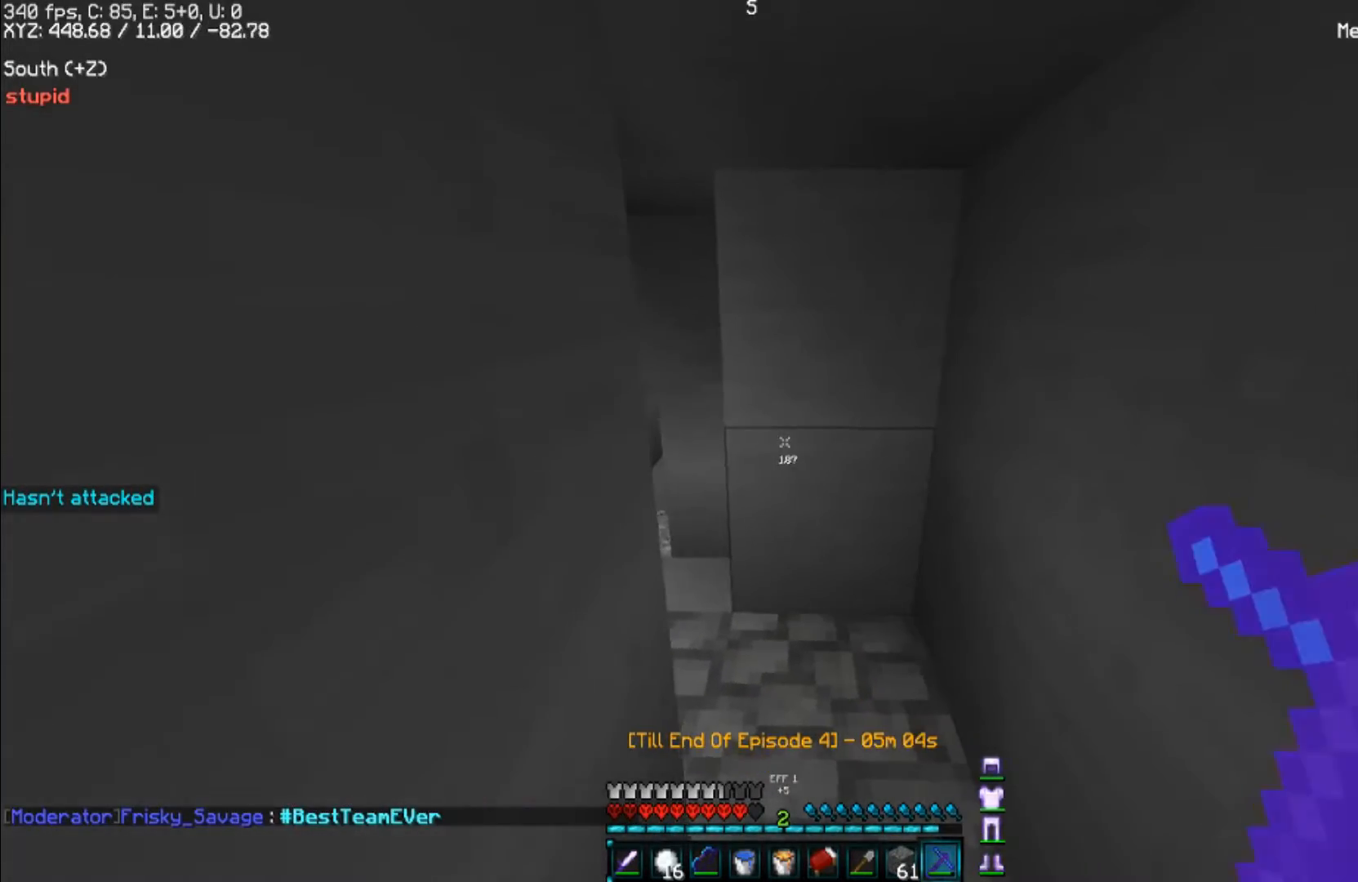
{"keys": ["d"], "mouse": [], "events": [[67, "w", "down"], [267, "d", "down"], [500, "w", "up"]]}
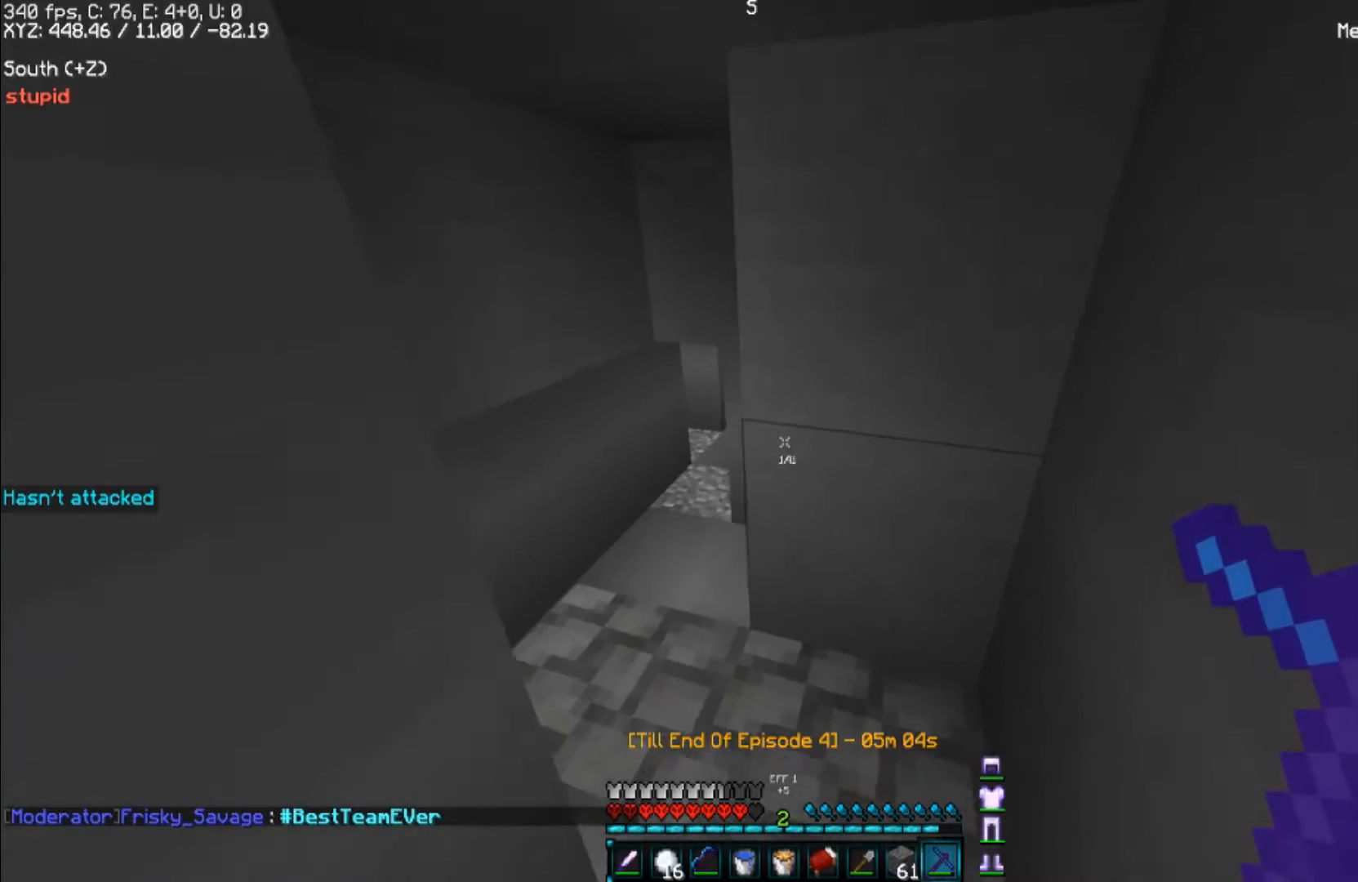
{"keys": ["s"], "mouse": [], "events": [[33, "d", "up"], [267, "s", "down"]]}
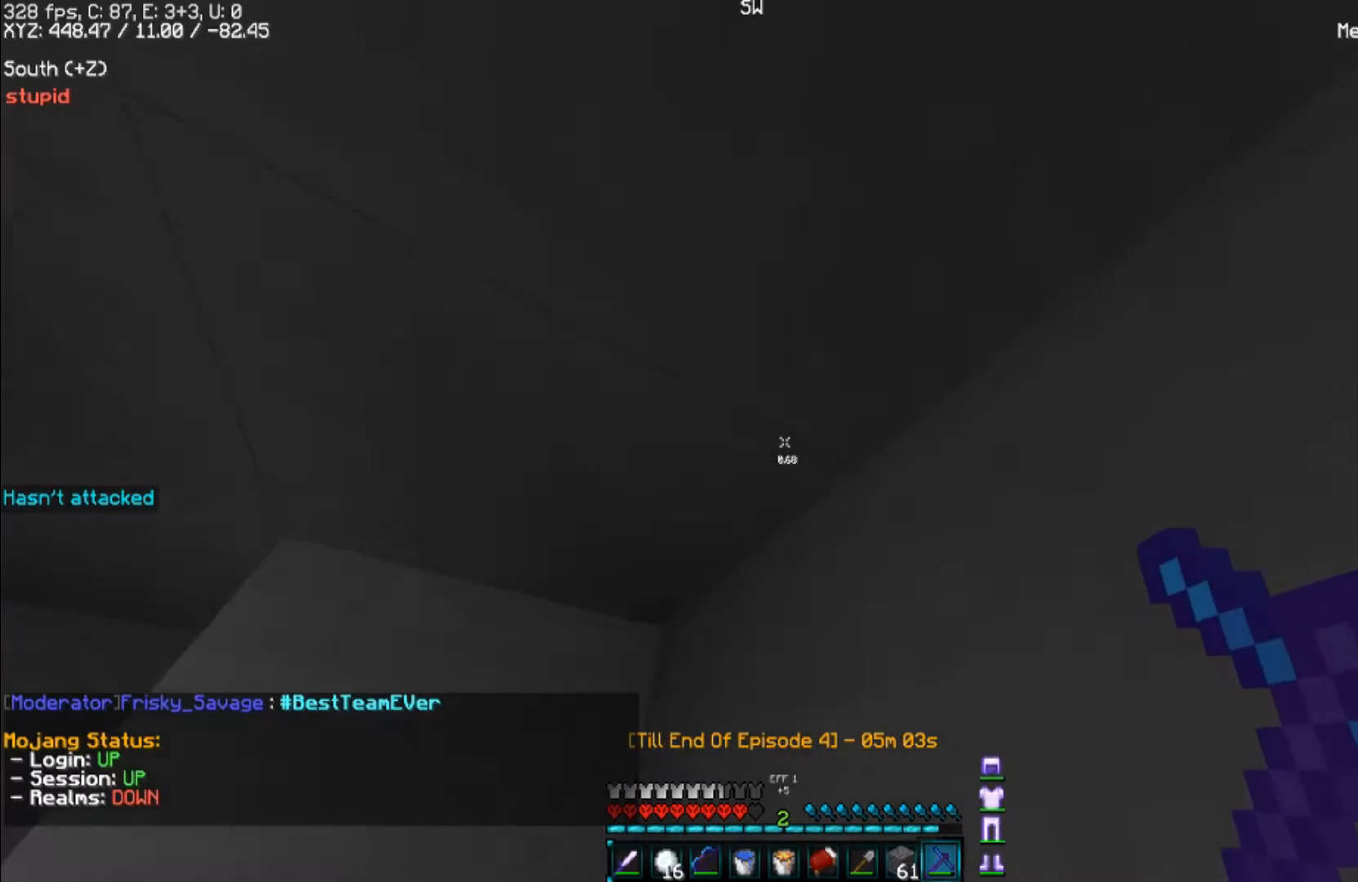
{"keys": [], "mouse": [], "events": [[333, "s", "up"]]}